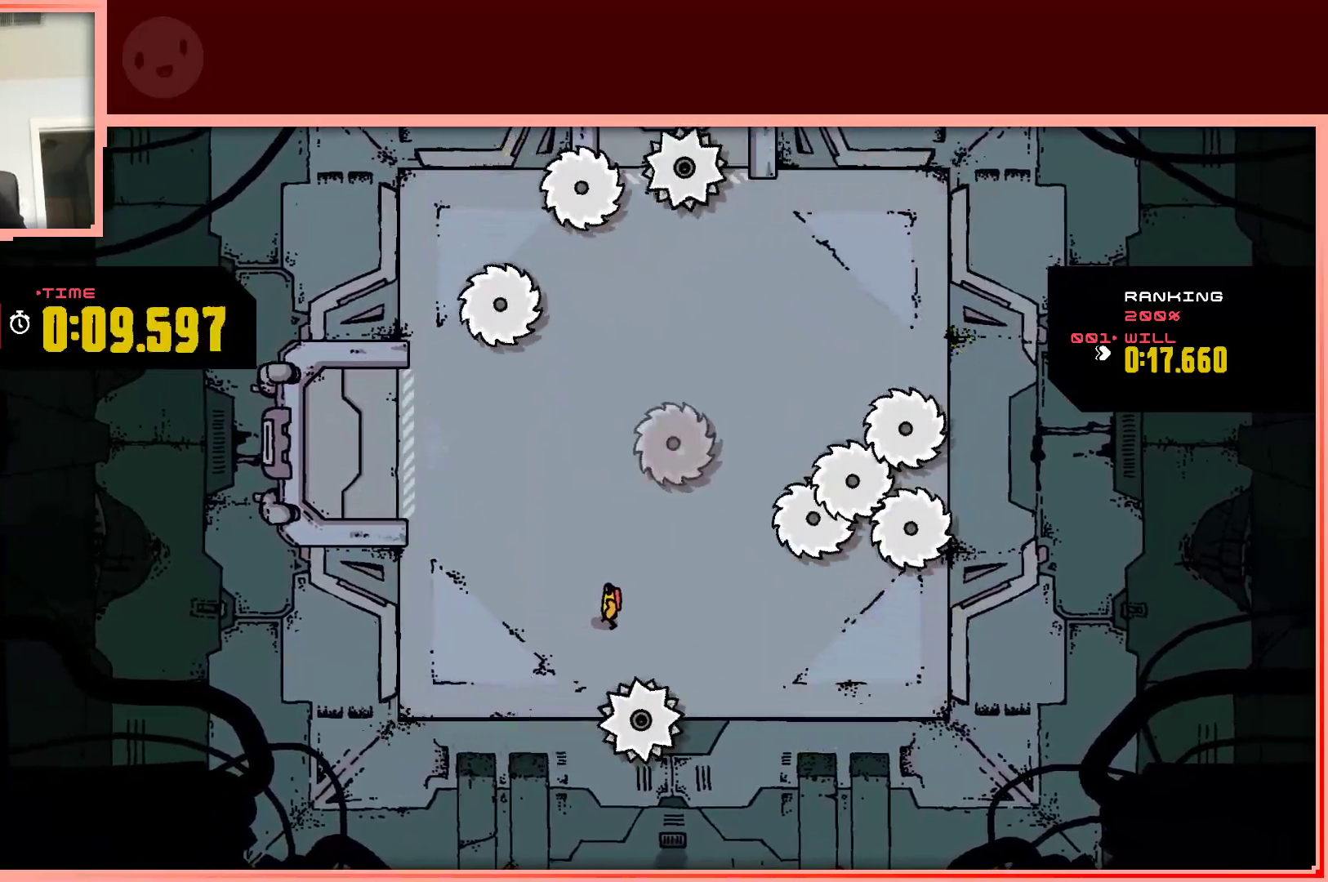
Gameplay with keyboard; each line is a JSON object with the keys held at the frame after it. "events" lists presses ("down") and releases ("up") of "down", "left", "right", "shift", "up" and "z" between this image and that frame as [ms after this image, input, new state], when the widget could be followed in between. No other keys are recorded. Mouse input is not recorded.
{"keys": ["left", "up"], "events": [[217, "up", "down"], [267, "left", "down"], [267, "up", "up"], [317, "left", "up"], [417, "up", "down"], [467, "left", "down"]]}
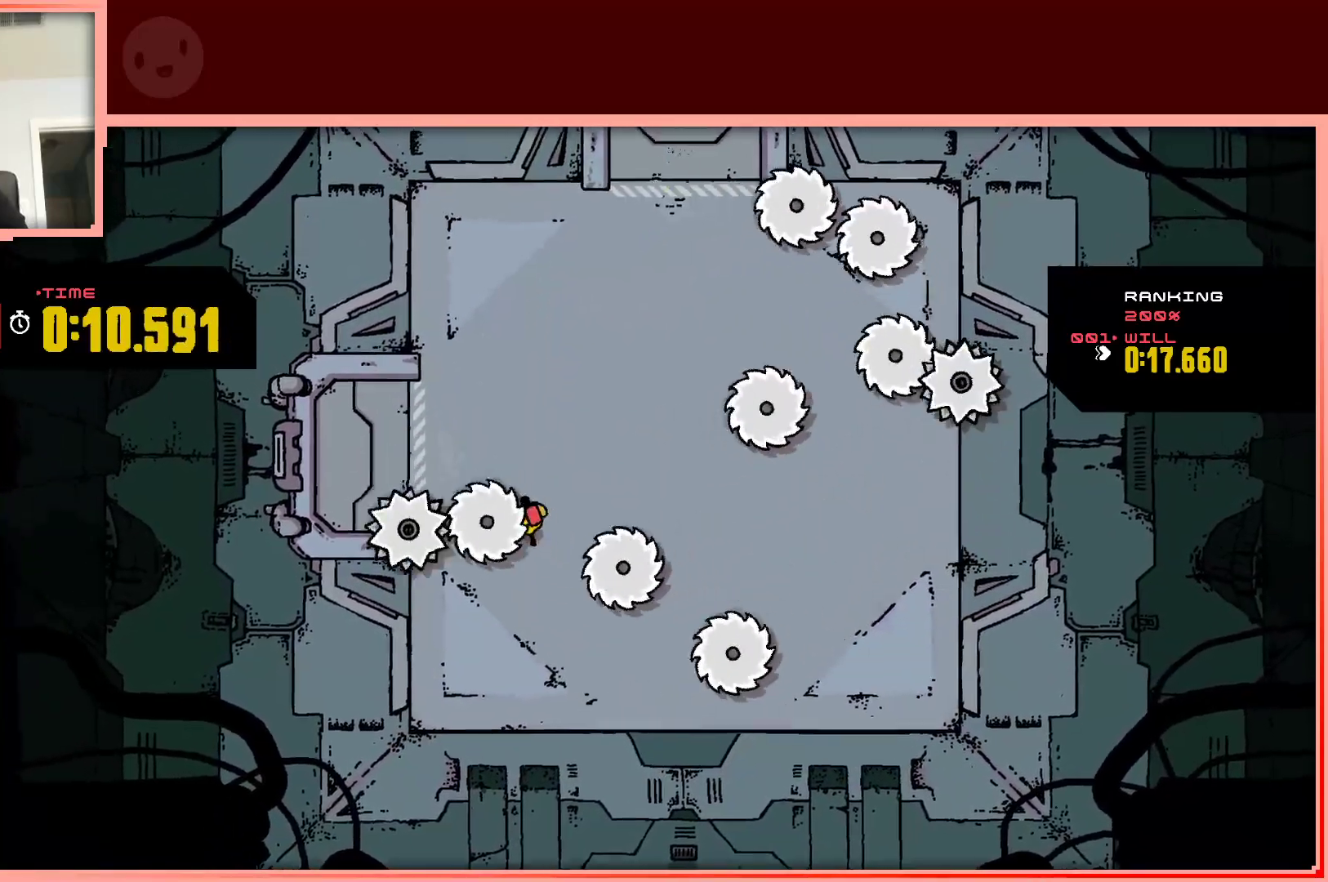
{"keys": [], "events": [[50, "left", "up"], [233, "up", "up"]]}
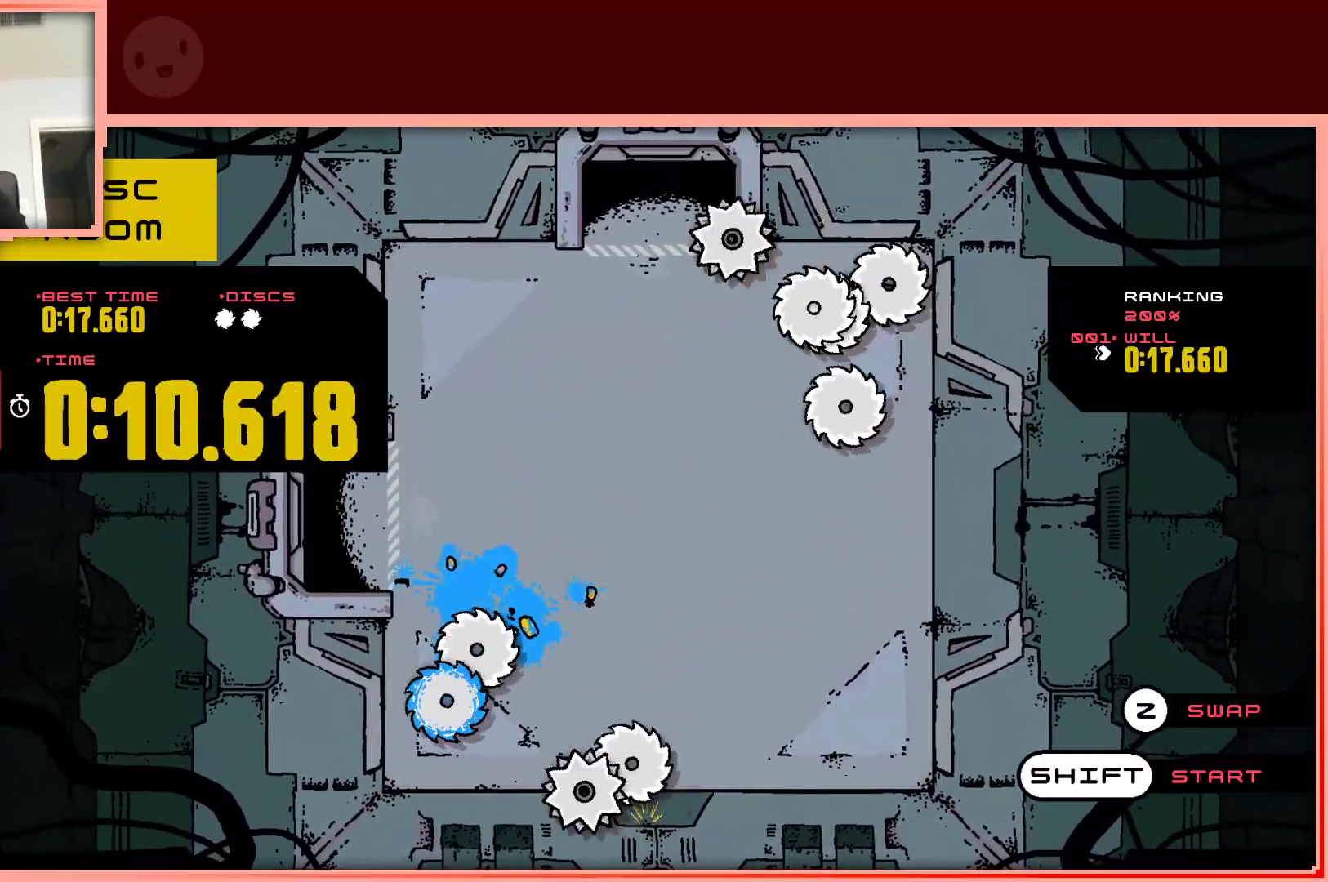
{"keys": [], "events": [[17, "shift", "down"], [167, "shift", "up"]]}
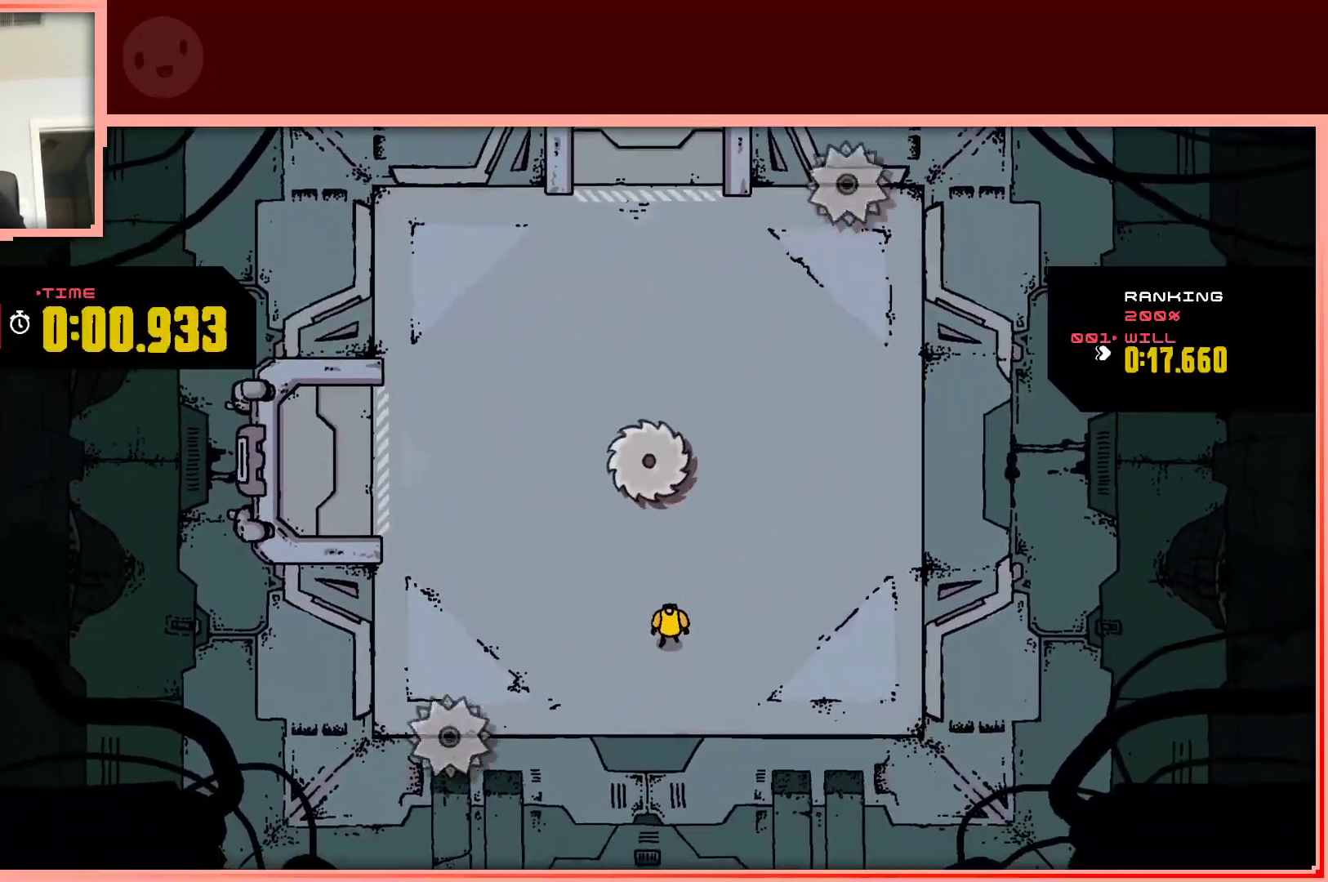
{"keys": [], "events": []}
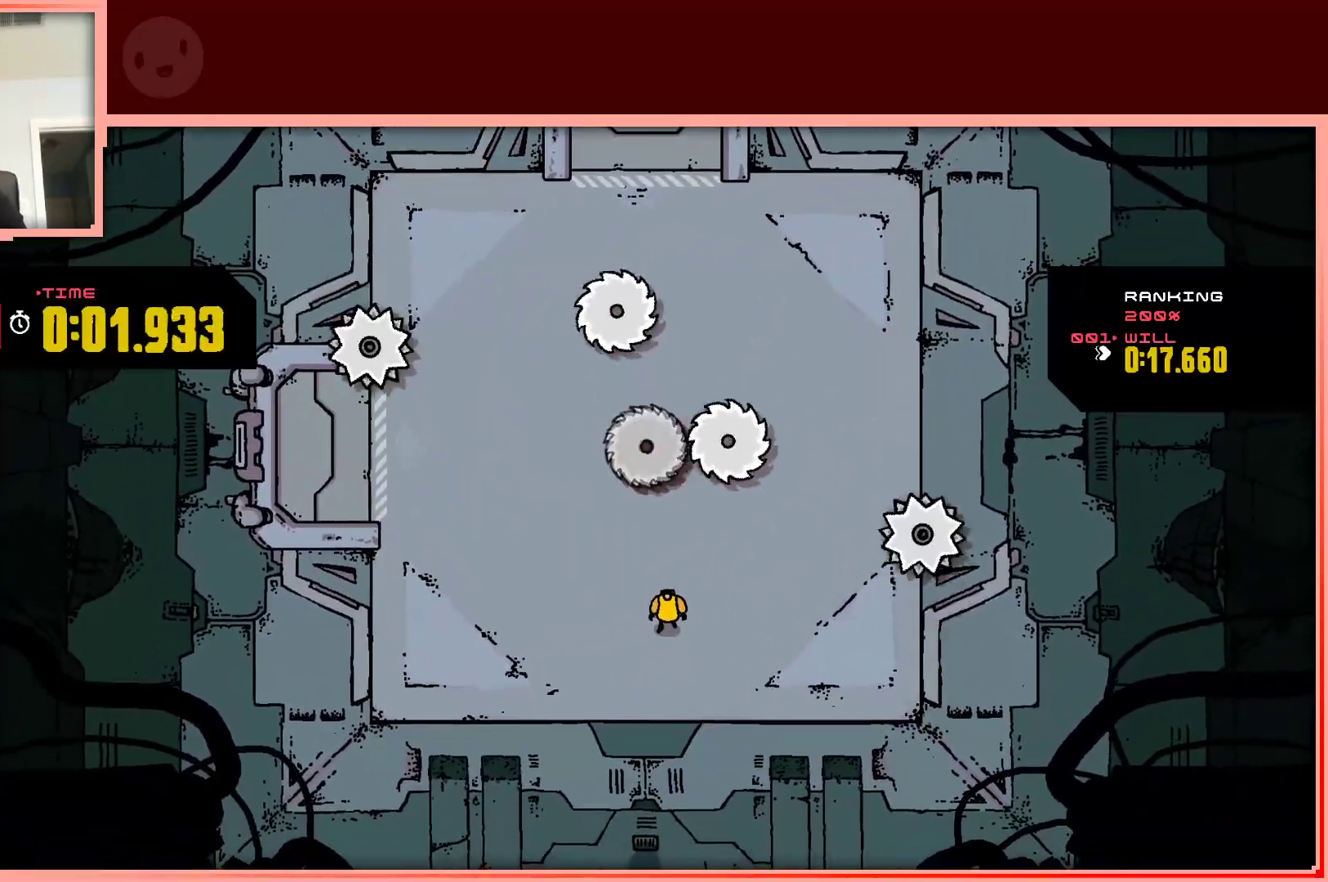
{"keys": [], "events": []}
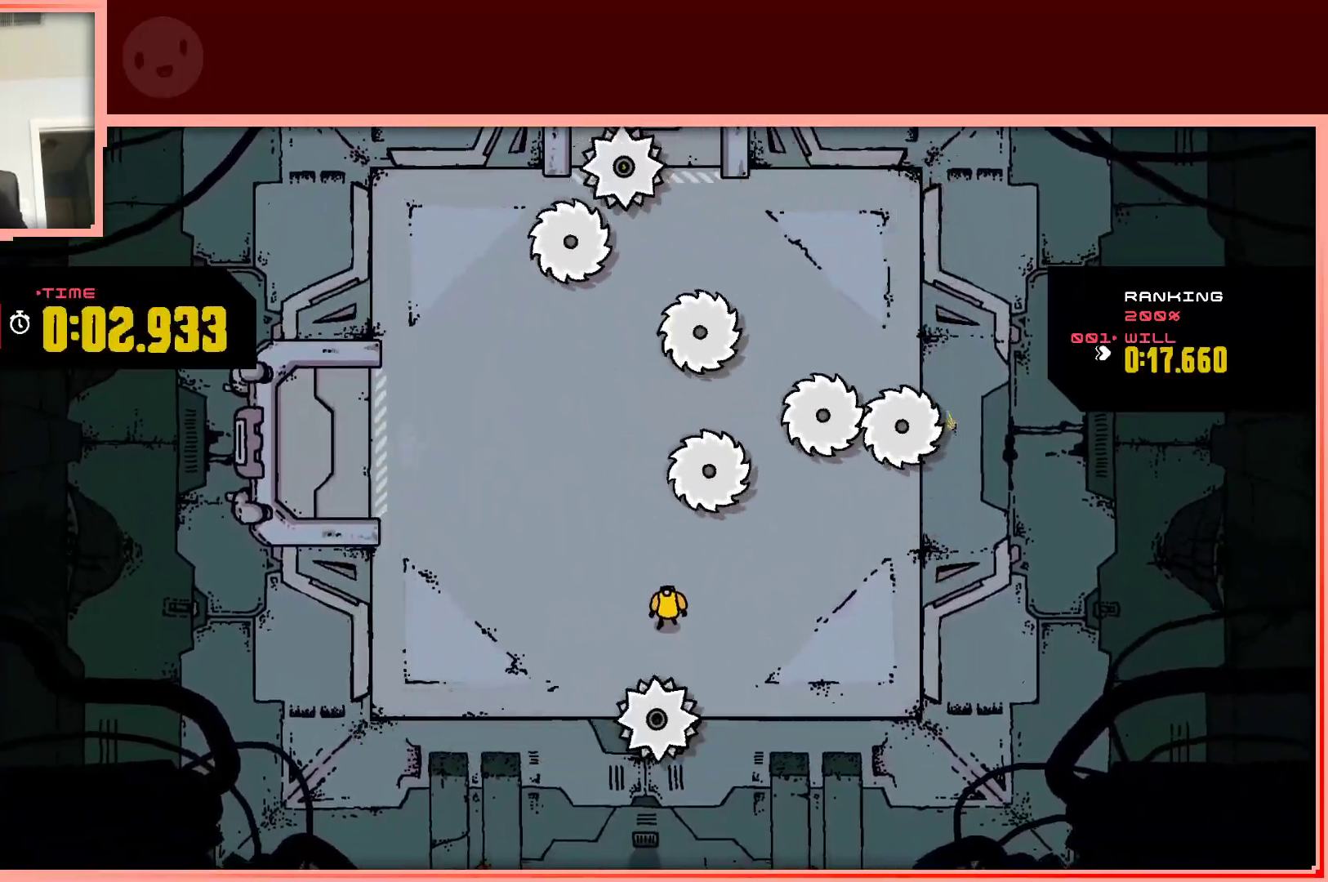
{"keys": [], "events": []}
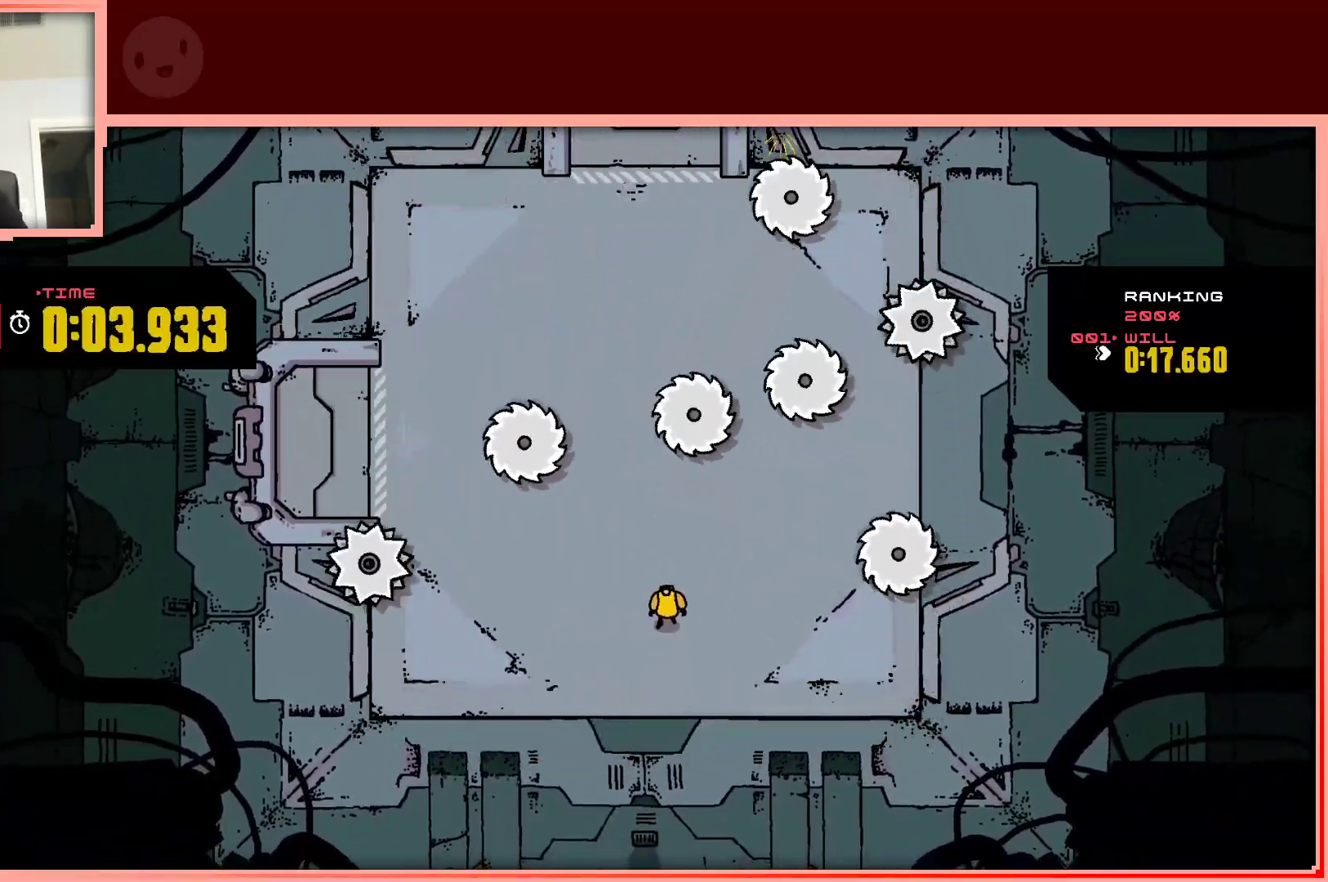
{"keys": [], "events": [[267, "up", "down"], [317, "right", "down"], [467, "right", "up"], [500, "up", "up"]]}
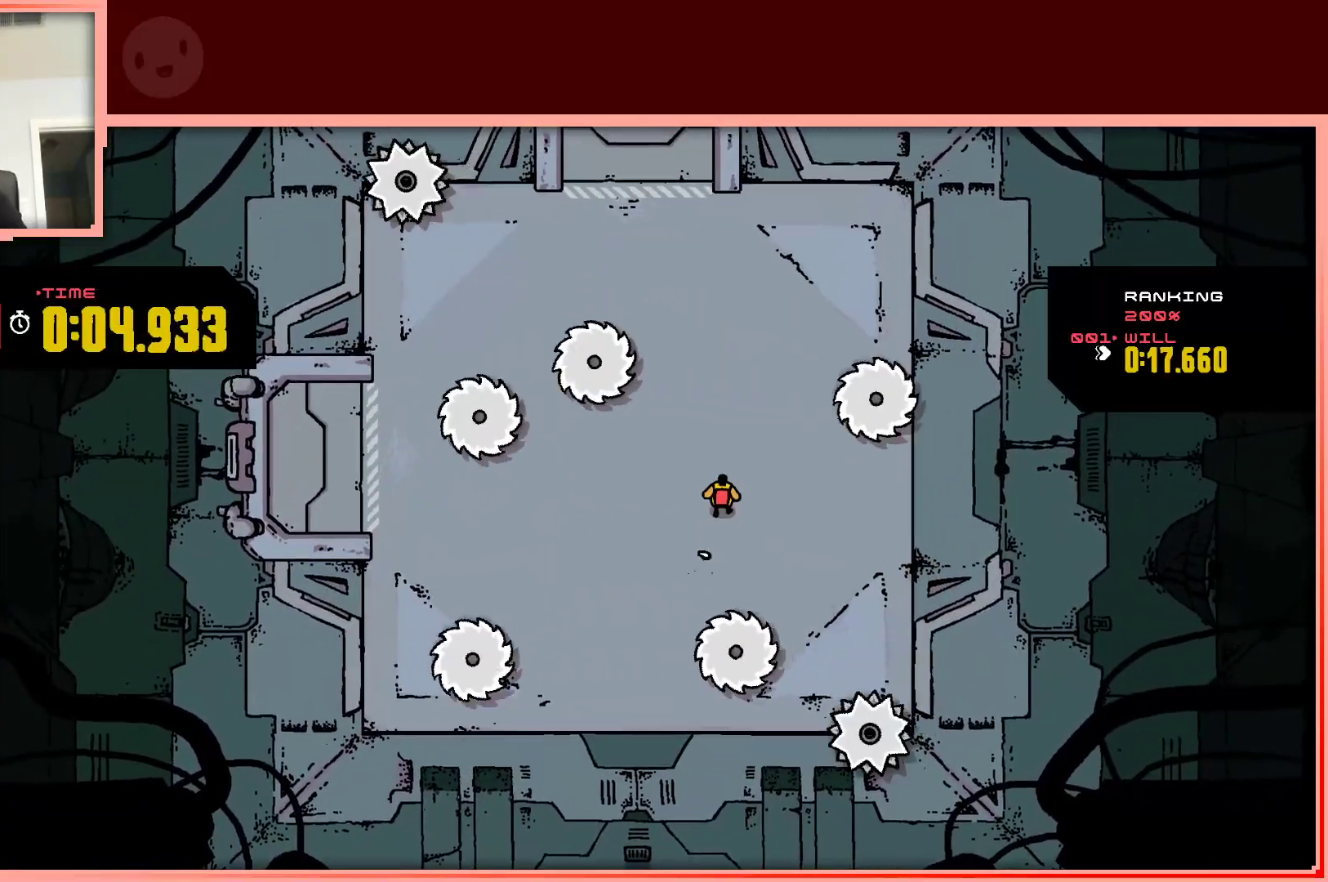
{"keys": [], "events": [[233, "left", "down"], [283, "up", "down"], [333, "left", "up"], [433, "right", "down"], [433, "up", "up"], [483, "right", "up"]]}
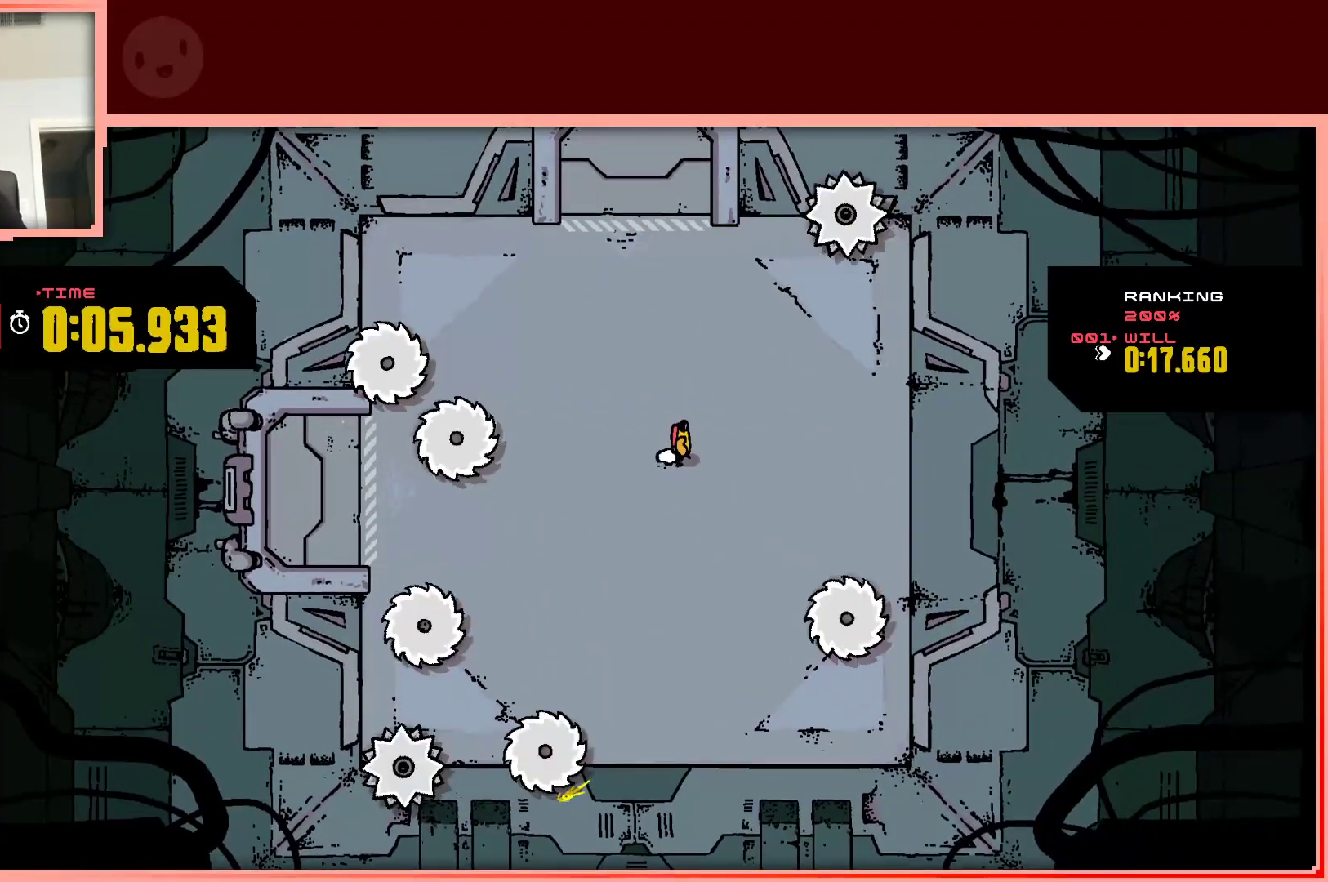
{"keys": ["down"], "events": [[167, "right", "down"], [350, "down", "down"], [400, "right", "up"]]}
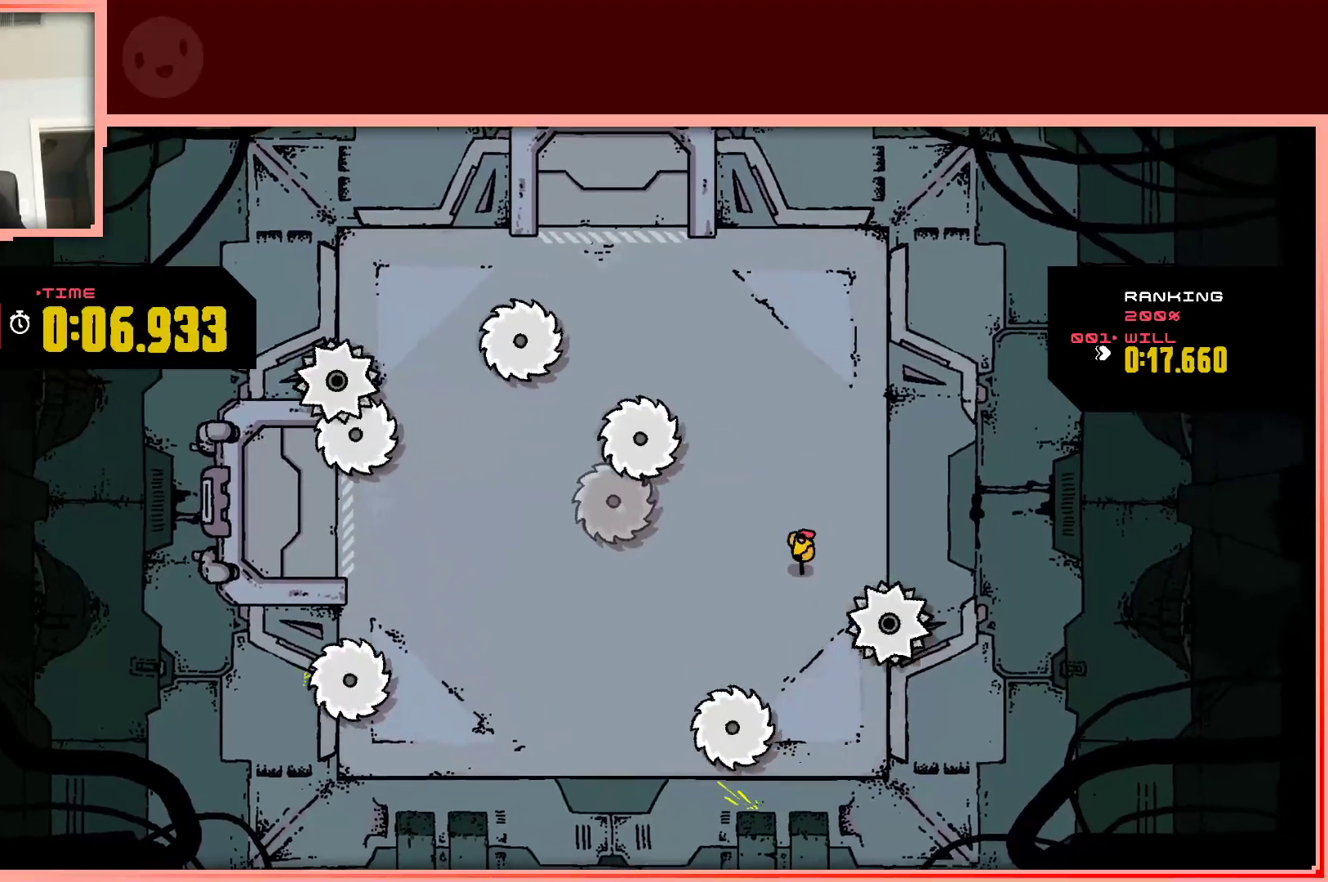
{"keys": ["right"], "events": [[33, "down", "up"], [33, "left", "down"], [183, "left", "up"], [417, "right", "down"]]}
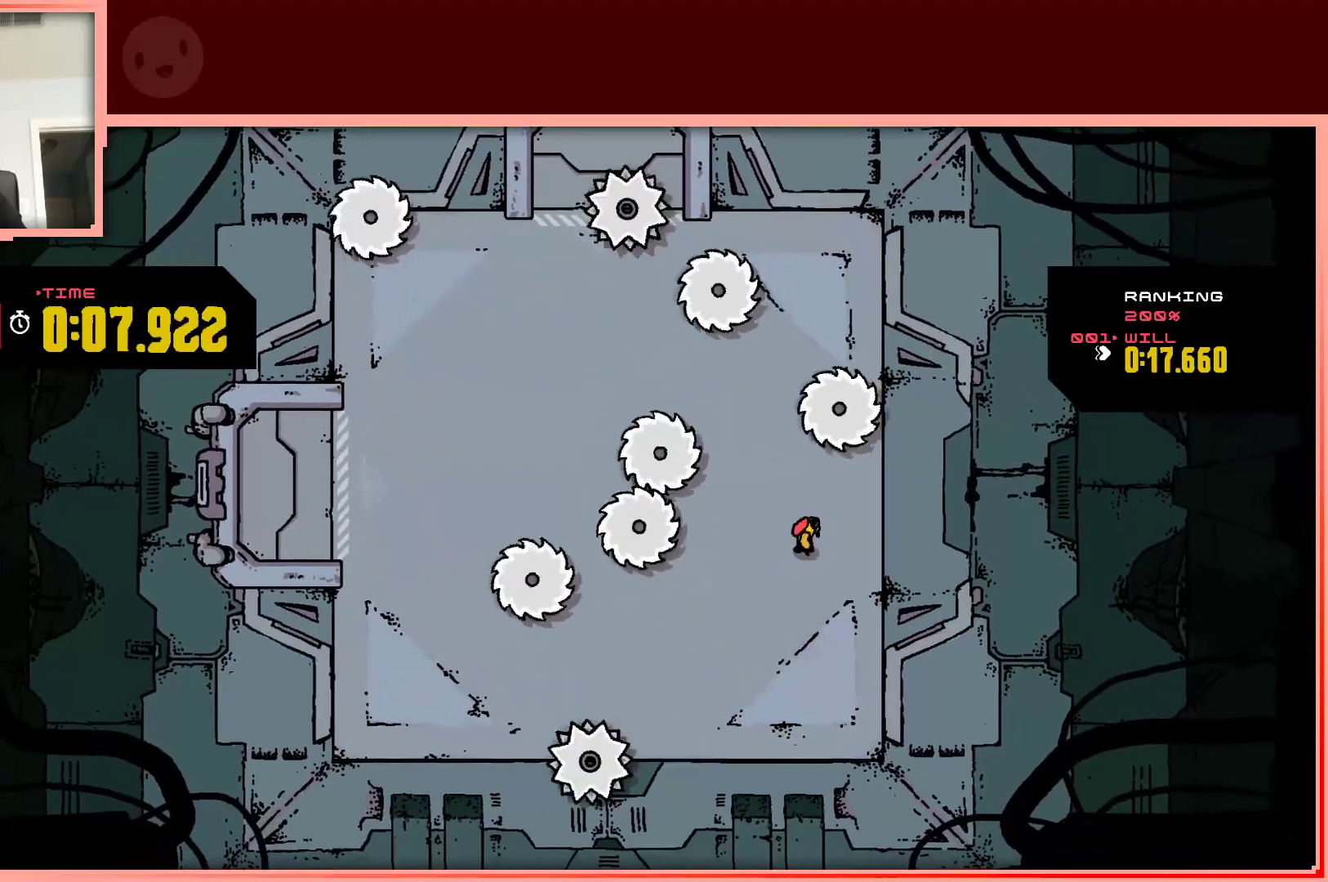
{"keys": [], "events": [[50, "right", "up"], [133, "down", "down"], [233, "left", "down"], [283, "down", "up"], [383, "left", "up"]]}
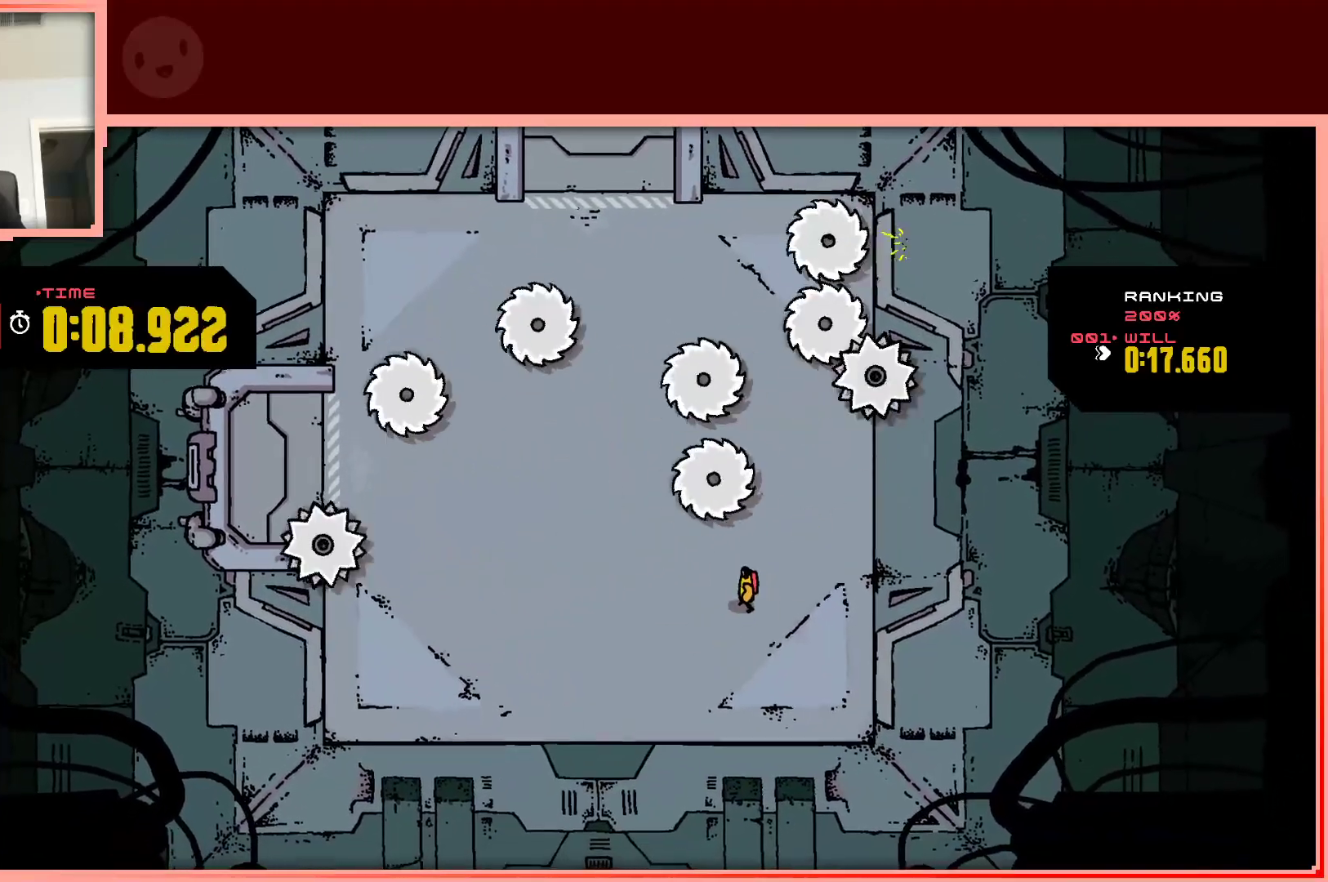
{"keys": [], "events": []}
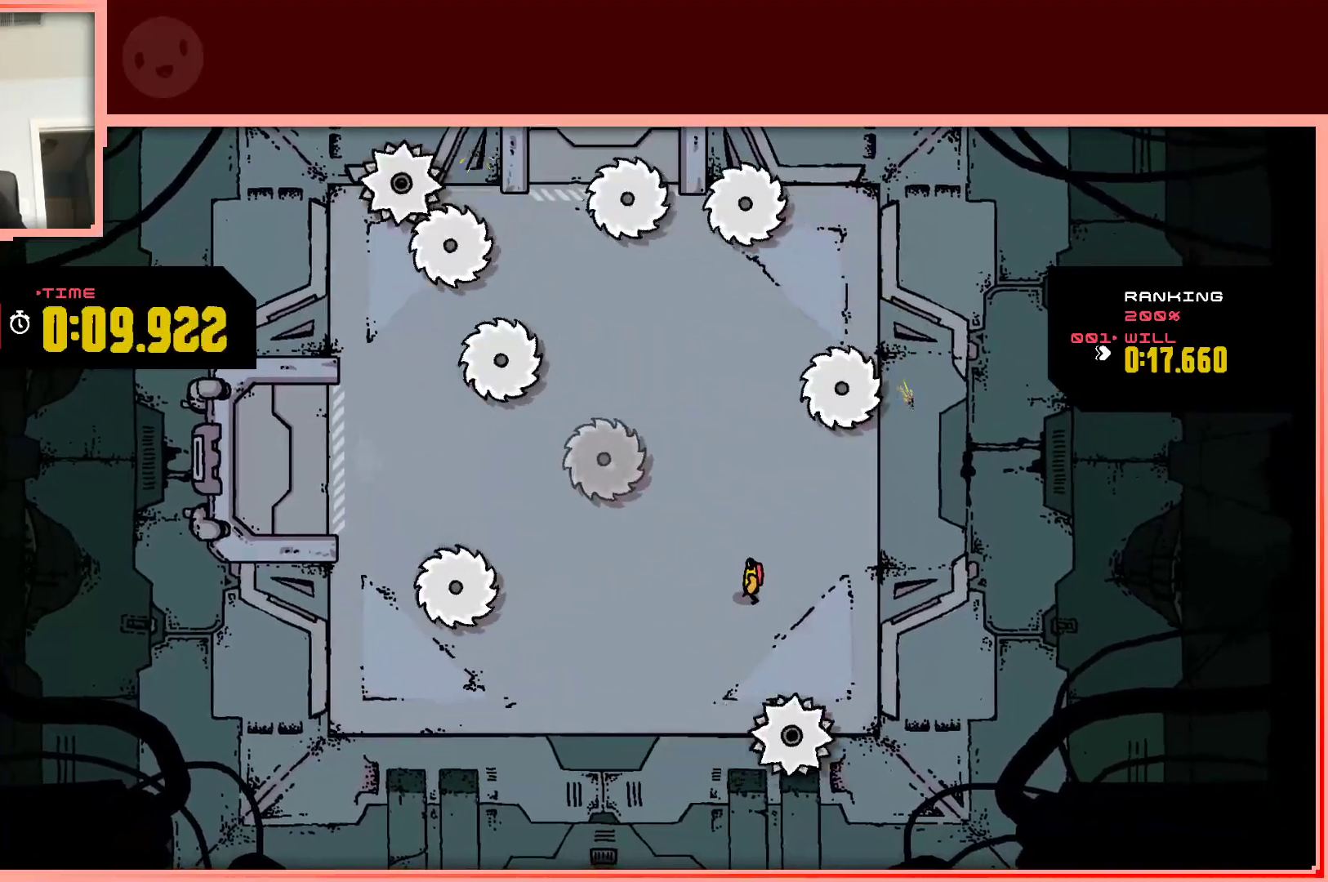
{"keys": [], "events": [[133, "up", "down"], [267, "up", "up"]]}
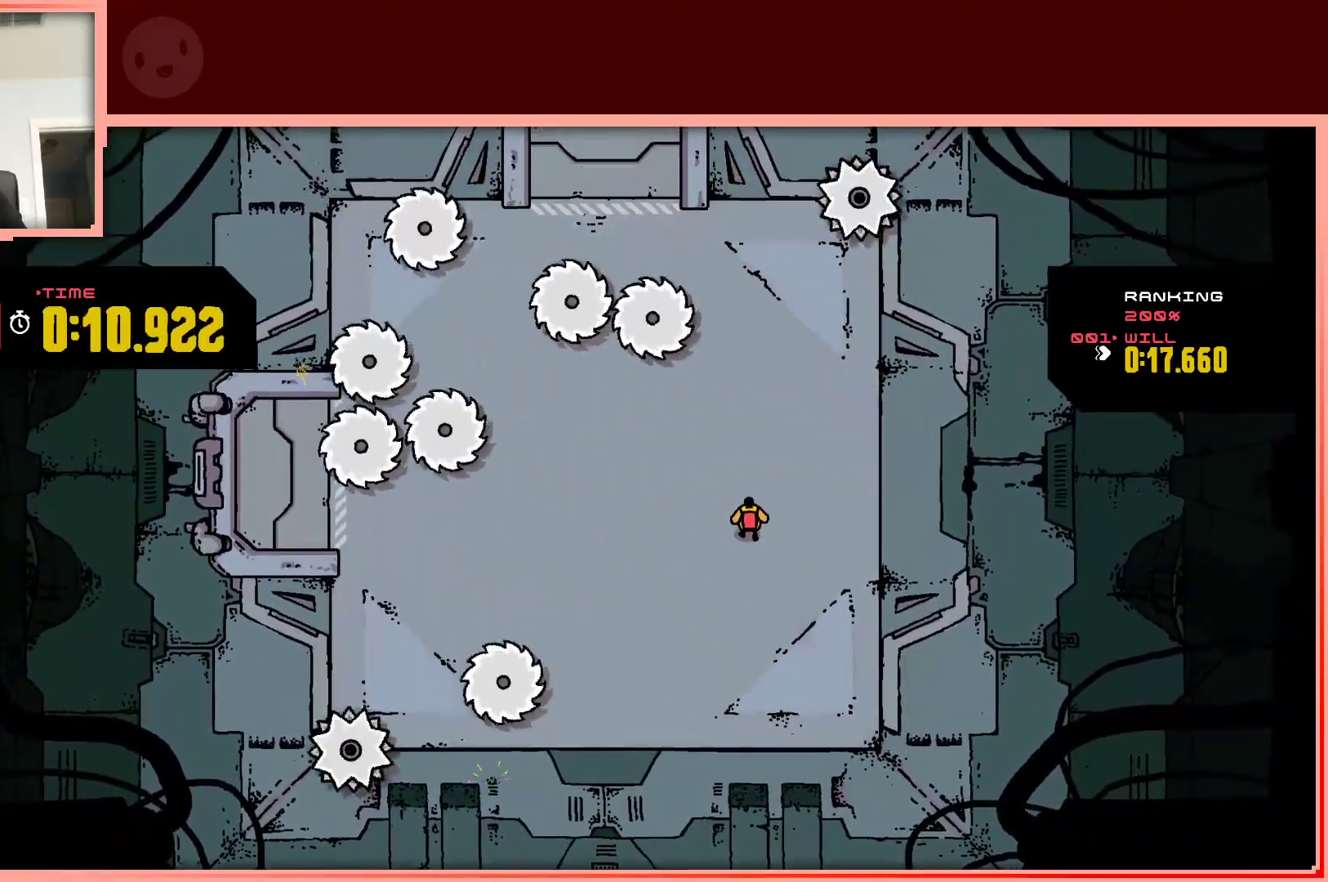
{"keys": [], "events": [[283, "up", "down"], [333, "up", "up"]]}
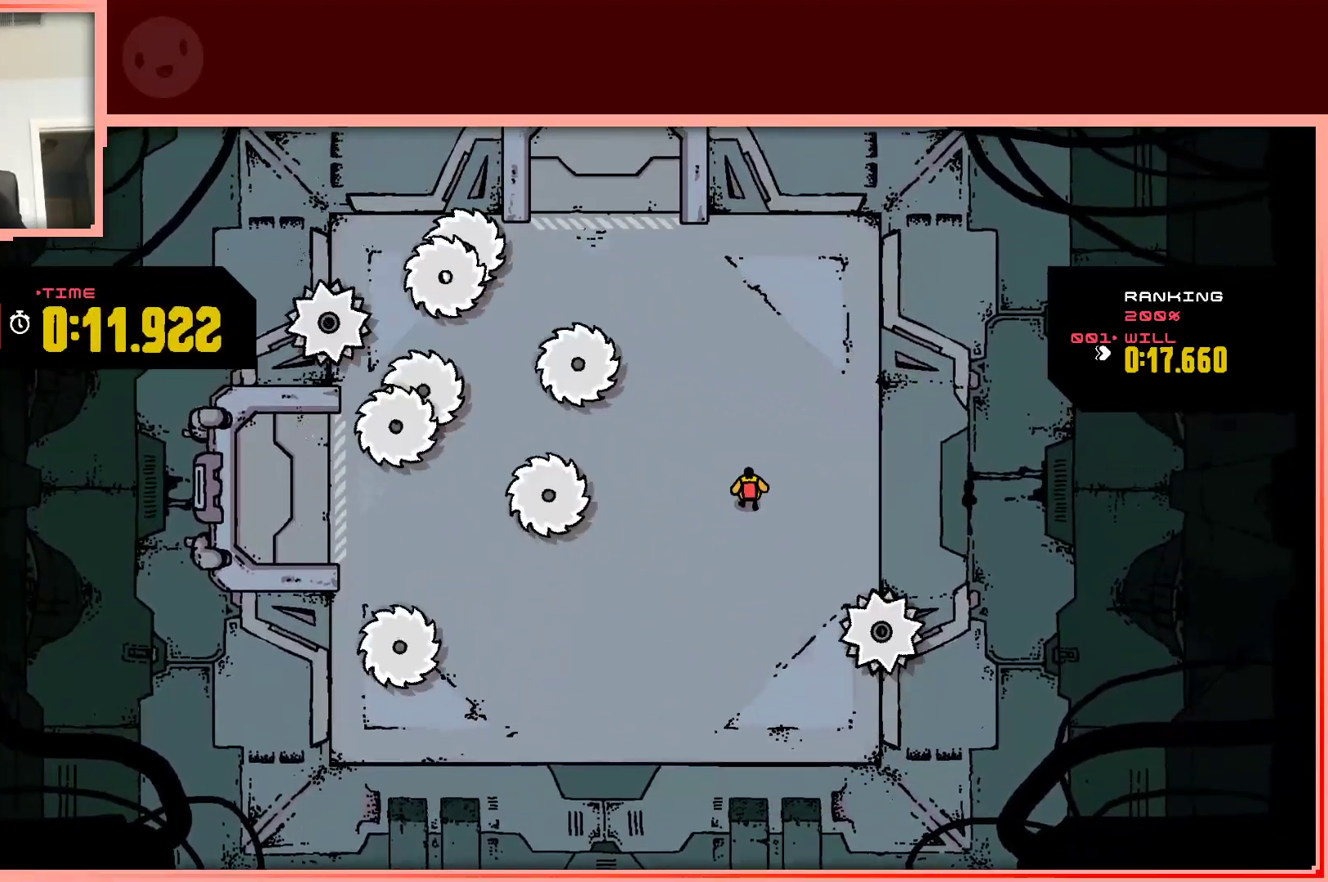
{"keys": [], "events": [[117, "down", "down"], [250, "down", "up"]]}
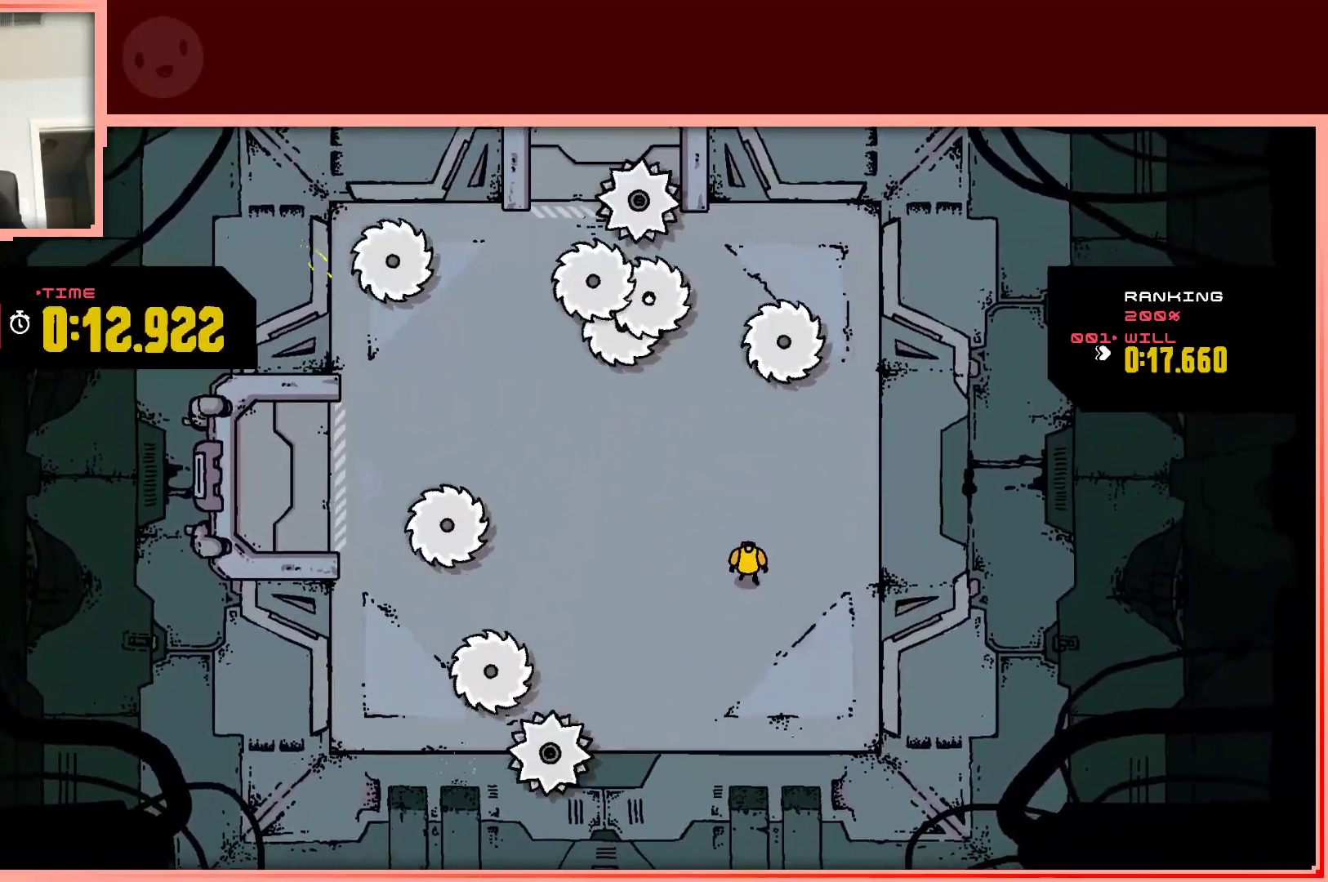
{"keys": ["right", "up"], "events": [[133, "up", "down"], [217, "left", "down"], [367, "left", "up"], [500, "right", "down"]]}
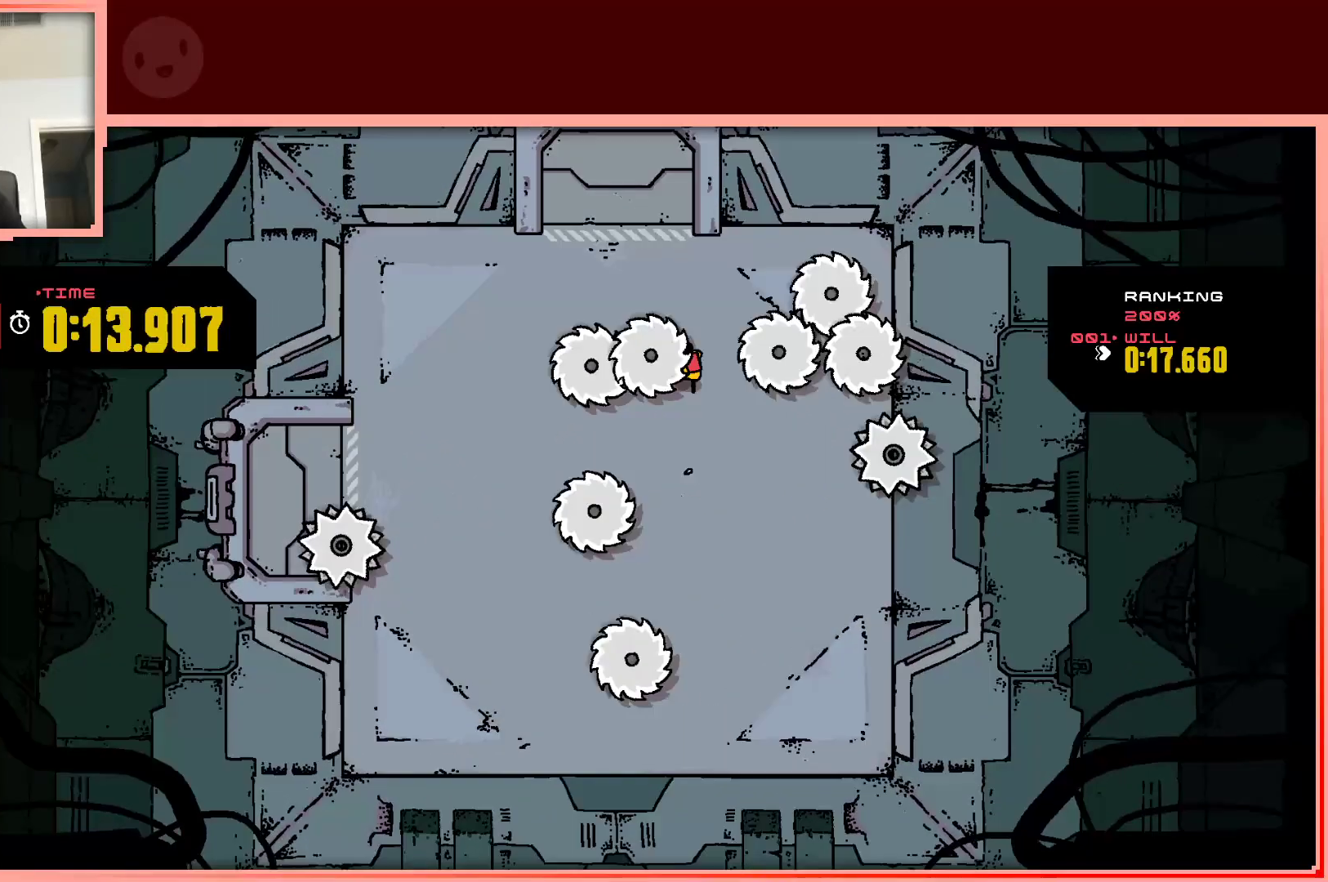
{"keys": [], "events": [[50, "right", "up"], [100, "up", "up"]]}
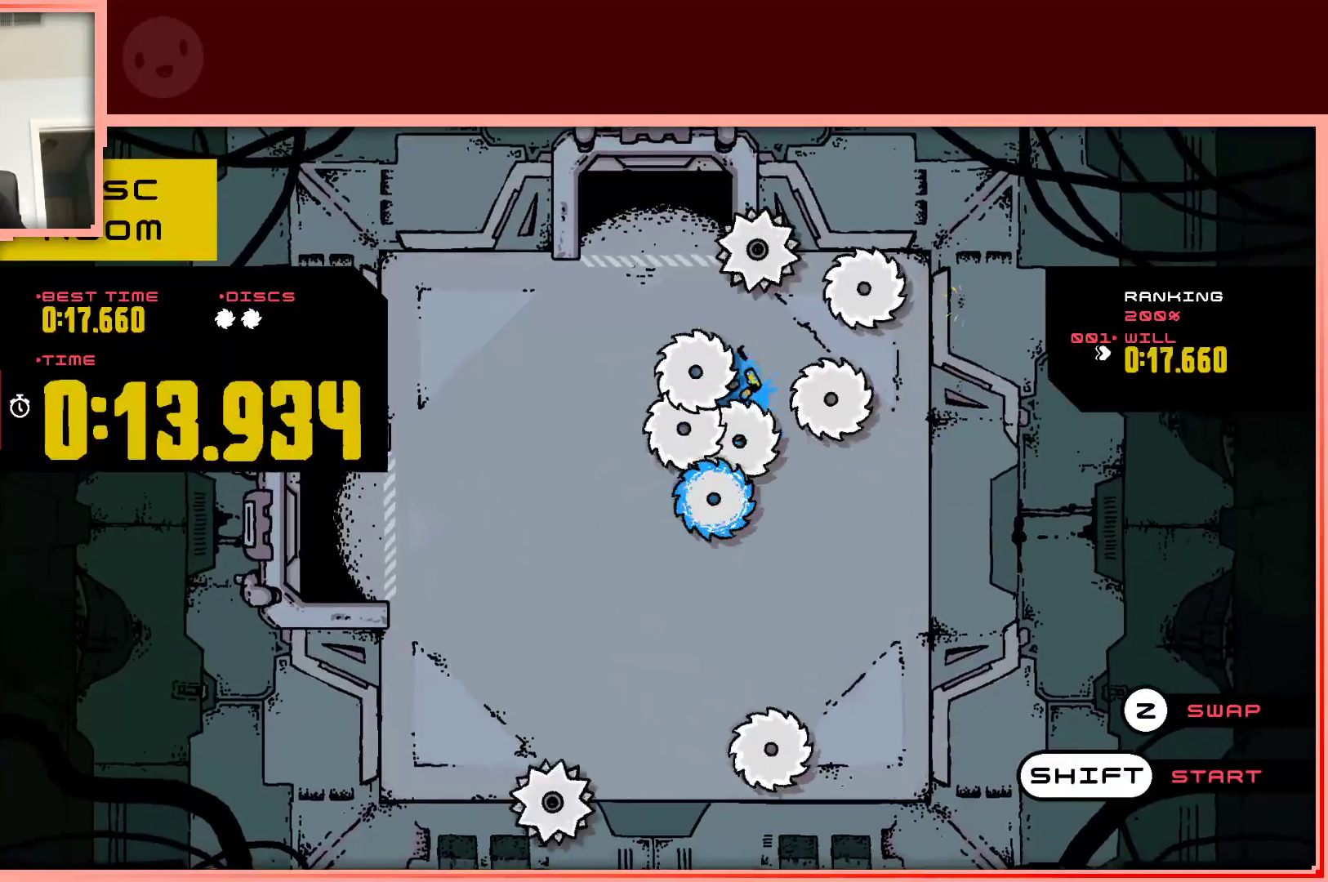
{"keys": [], "events": [[67, "shift", "down"], [217, "shift", "up"]]}
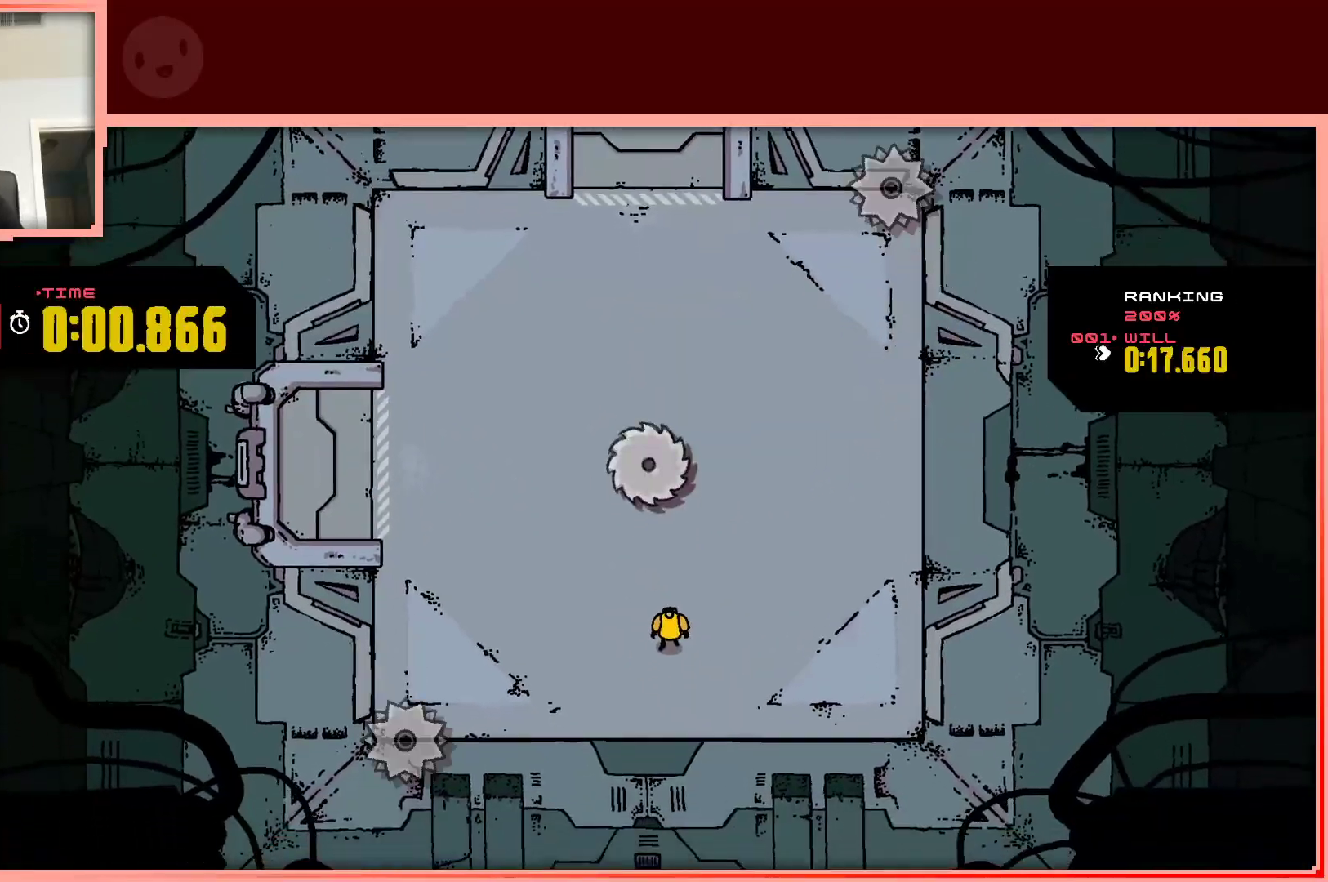
{"keys": [], "events": []}
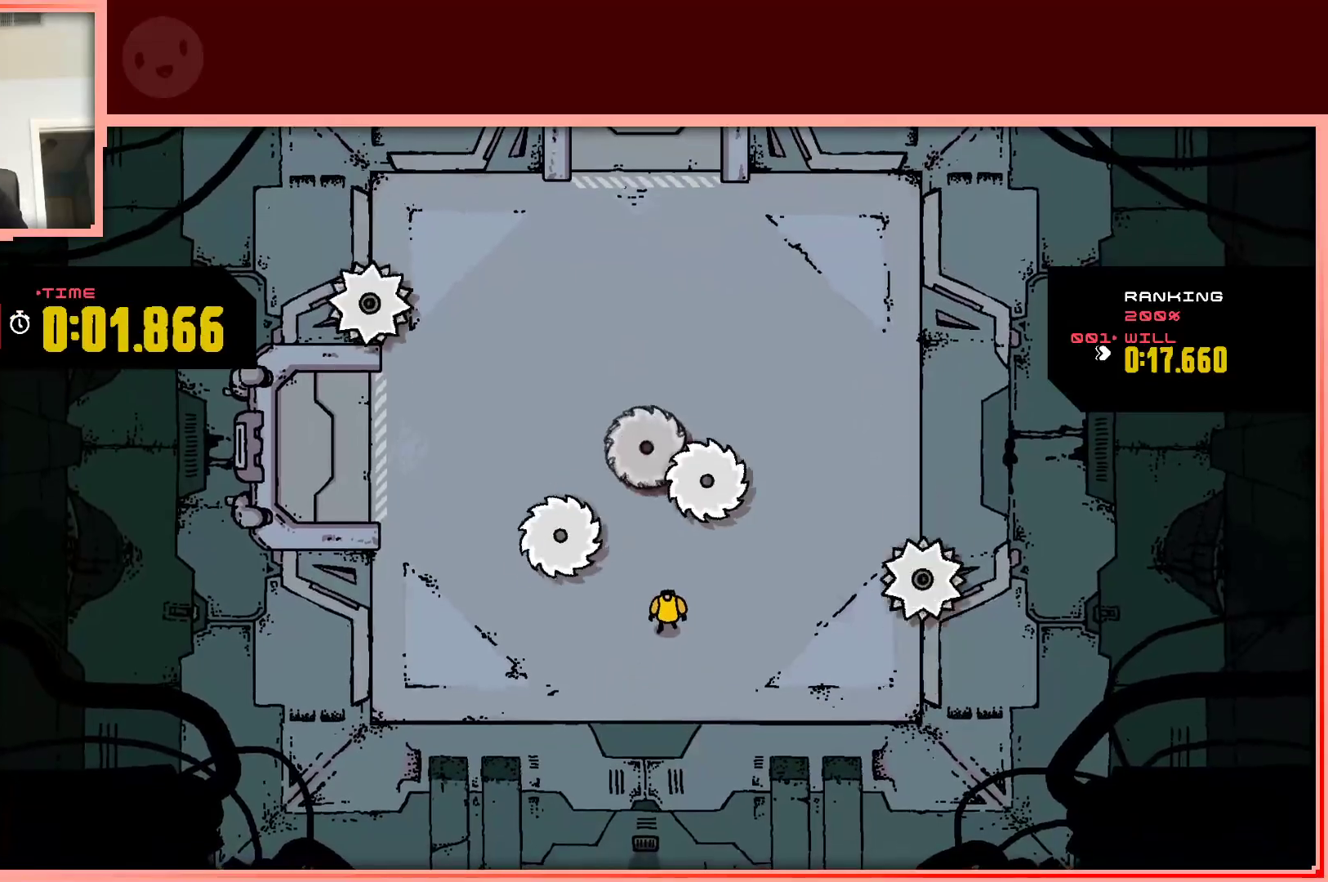
{"keys": ["left"], "events": [[467, "left", "down"]]}
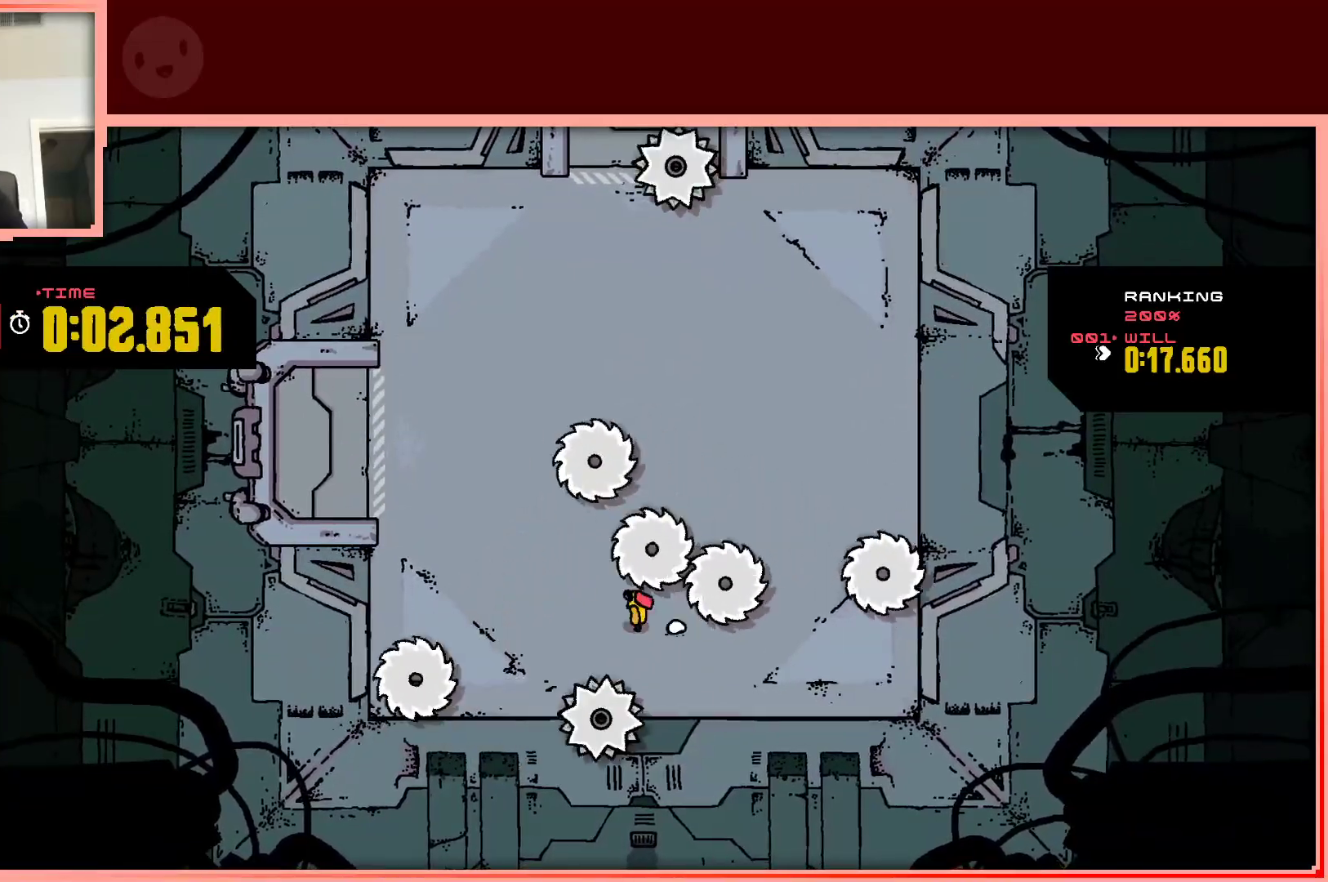
{"keys": ["right", "up"], "events": [[117, "left", "up"], [167, "left", "down"], [300, "left", "up"], [300, "up", "down"], [400, "right", "down"]]}
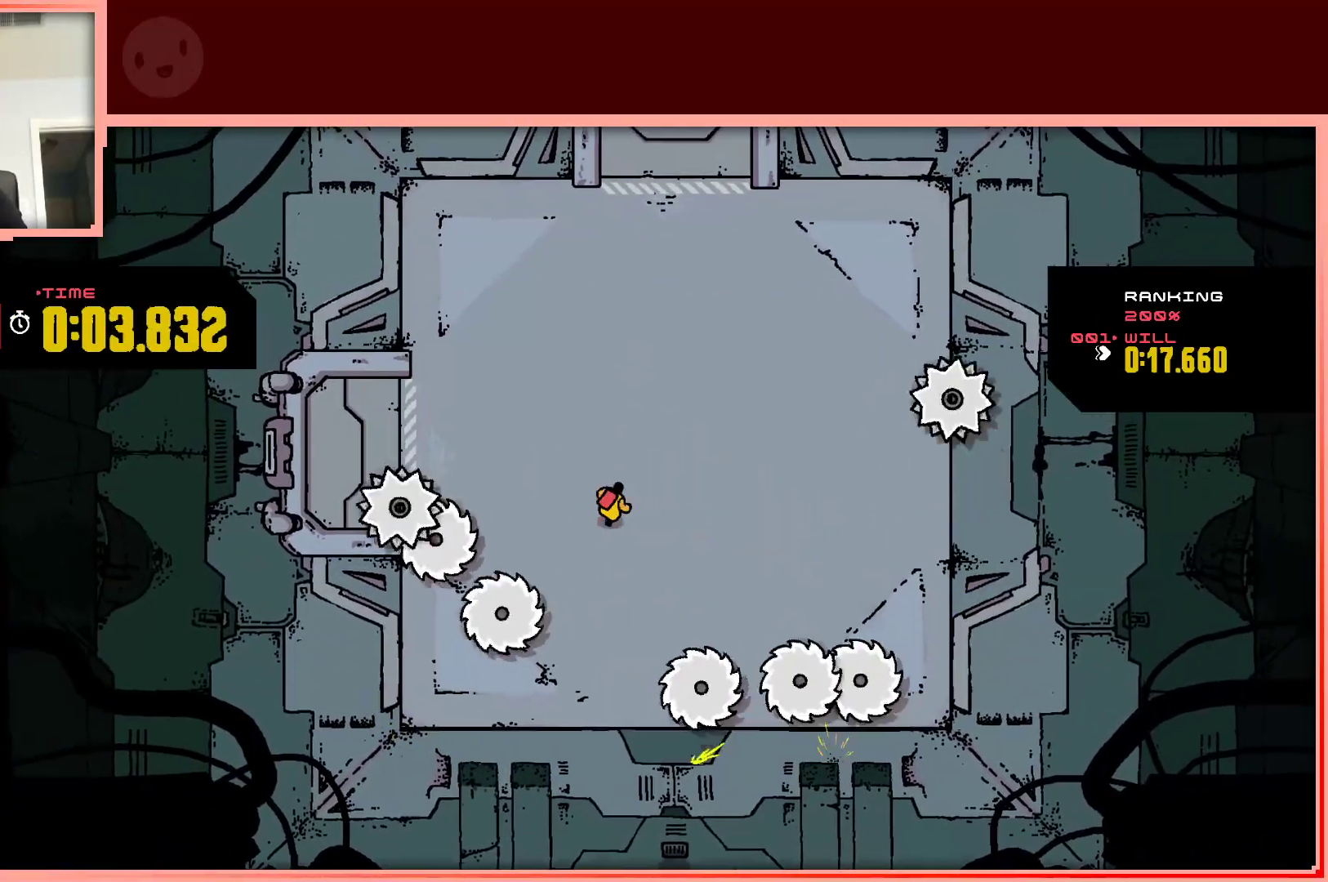
{"keys": ["down"], "events": [[367, "up", "up"], [500, "down", "down"], [500, "right", "up"]]}
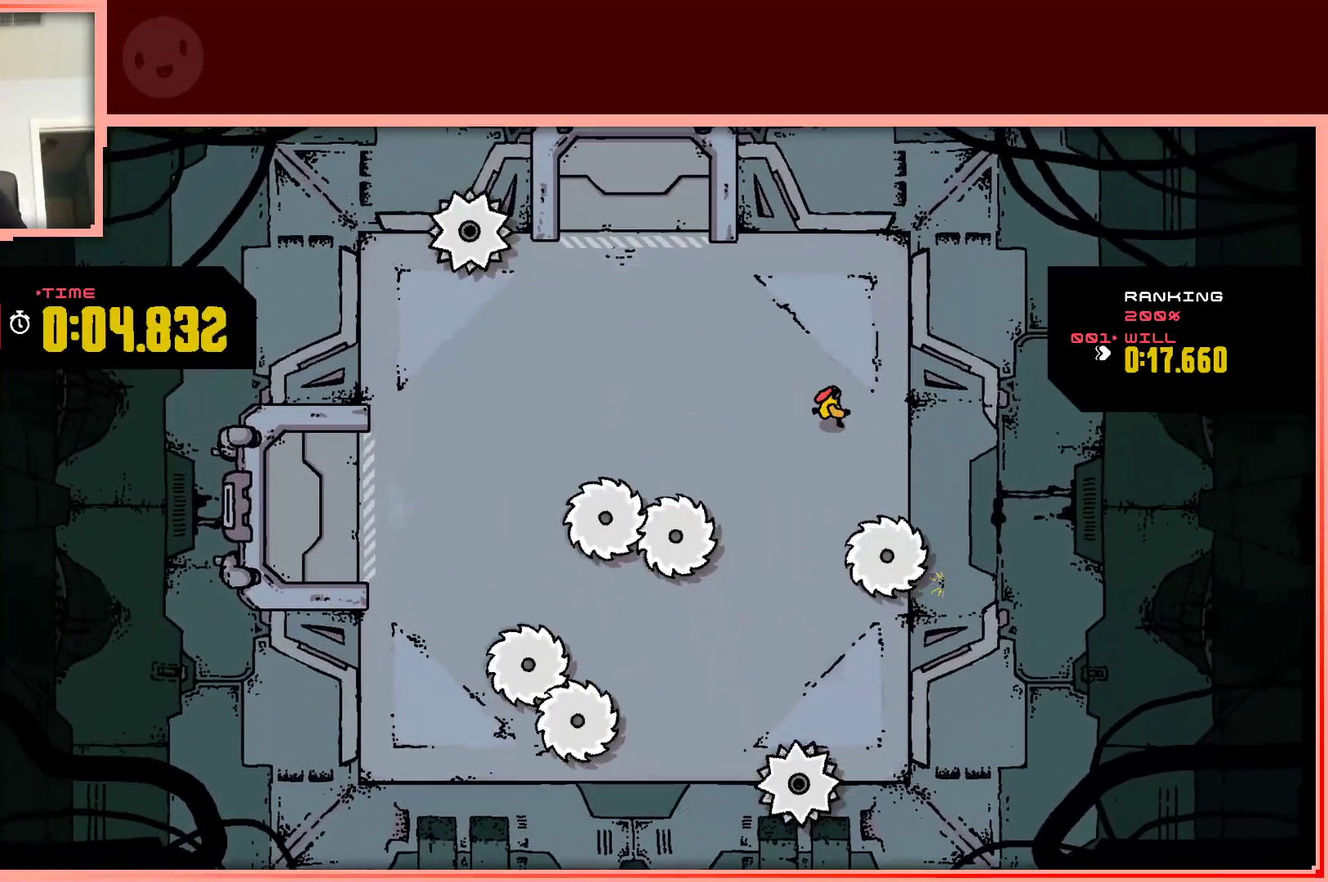
{"keys": ["left"], "events": [[150, "shift", "down"], [333, "down", "up"], [383, "shift", "up"], [483, "left", "down"]]}
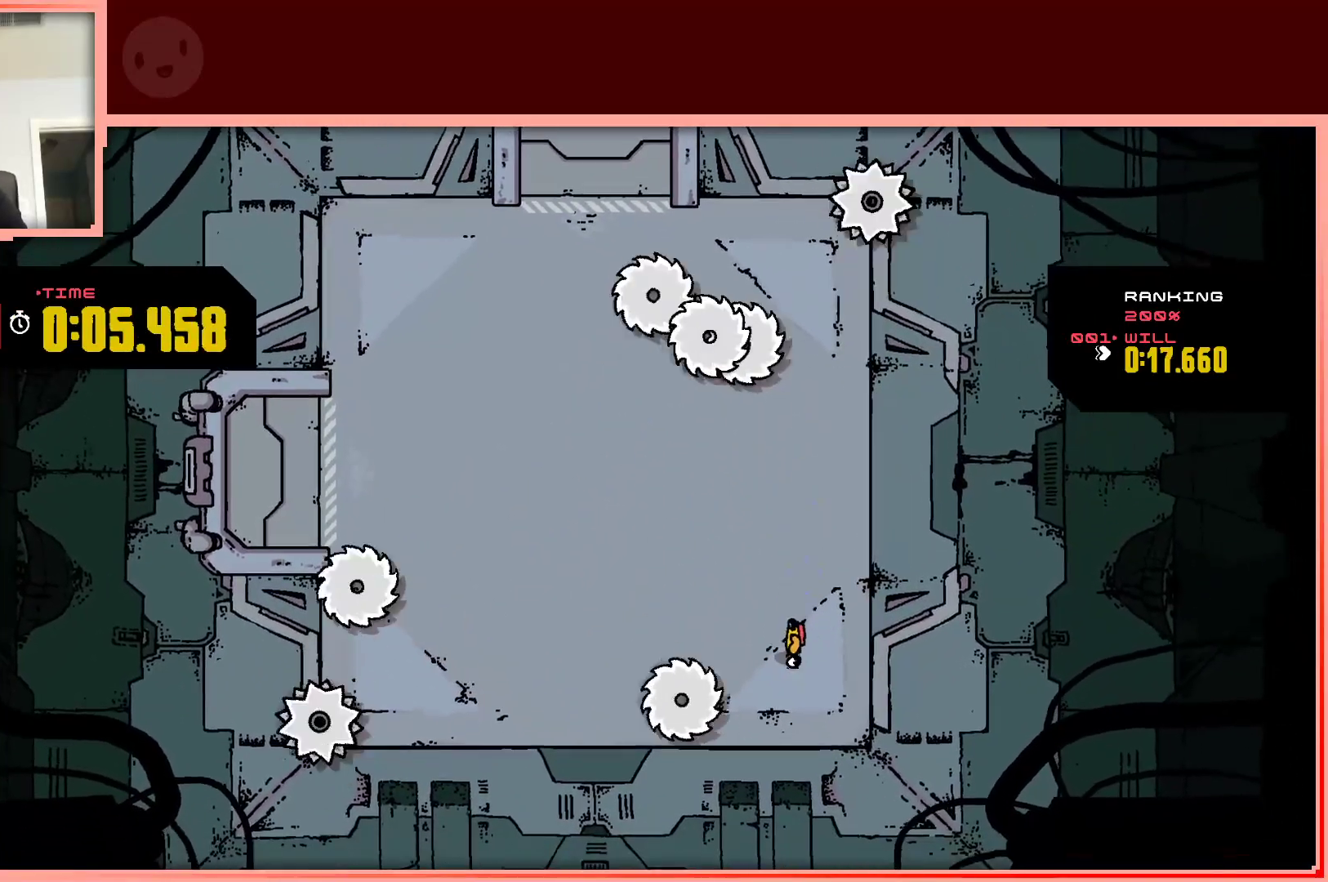
{"keys": ["left"], "events": [[17, "left", "up"], [117, "up", "down"], [250, "left", "down"], [350, "up", "up"]]}
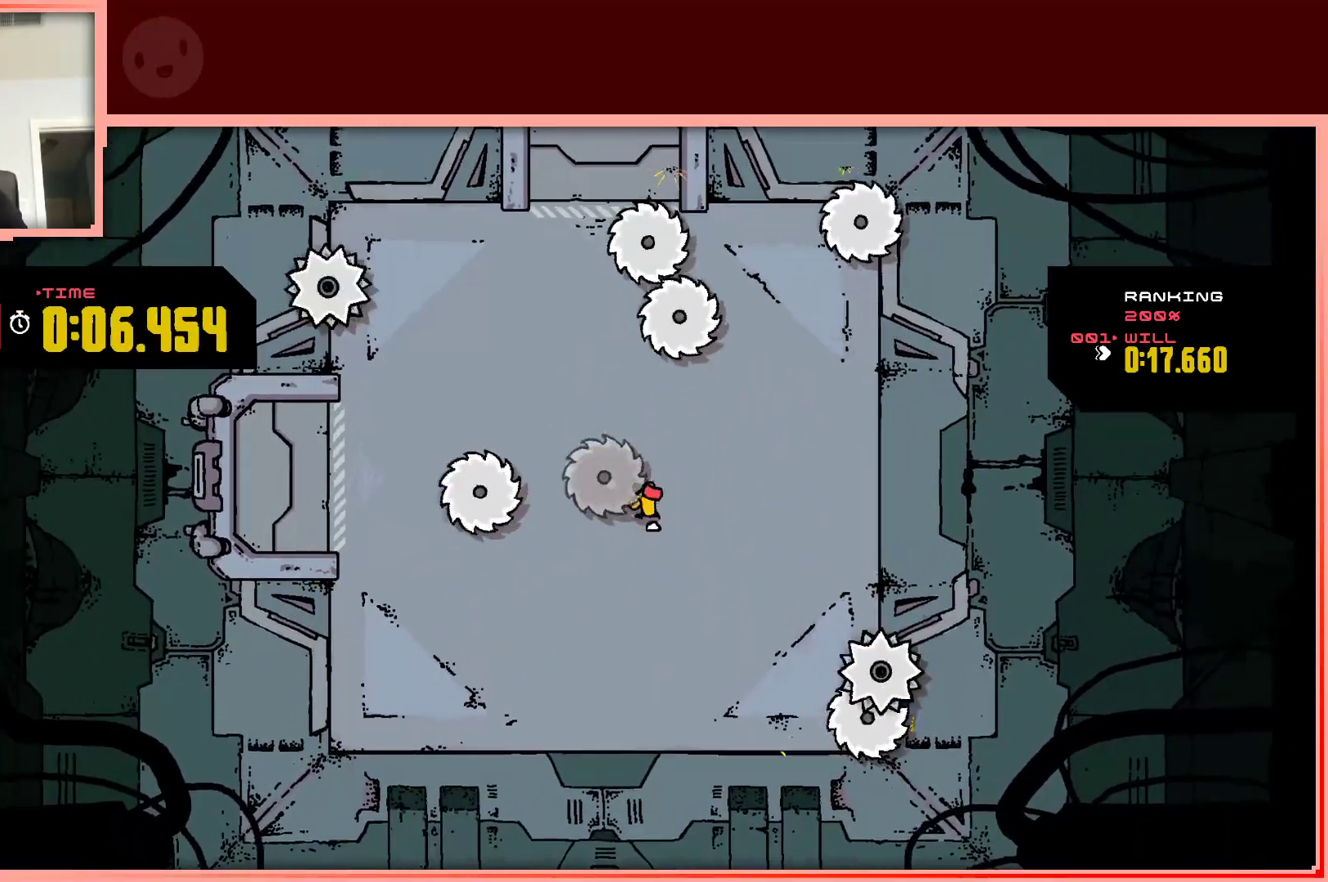
{"keys": [], "events": [[33, "left", "up"], [83, "down", "down"], [217, "down", "up"], [317, "down", "down"], [417, "down", "up"]]}
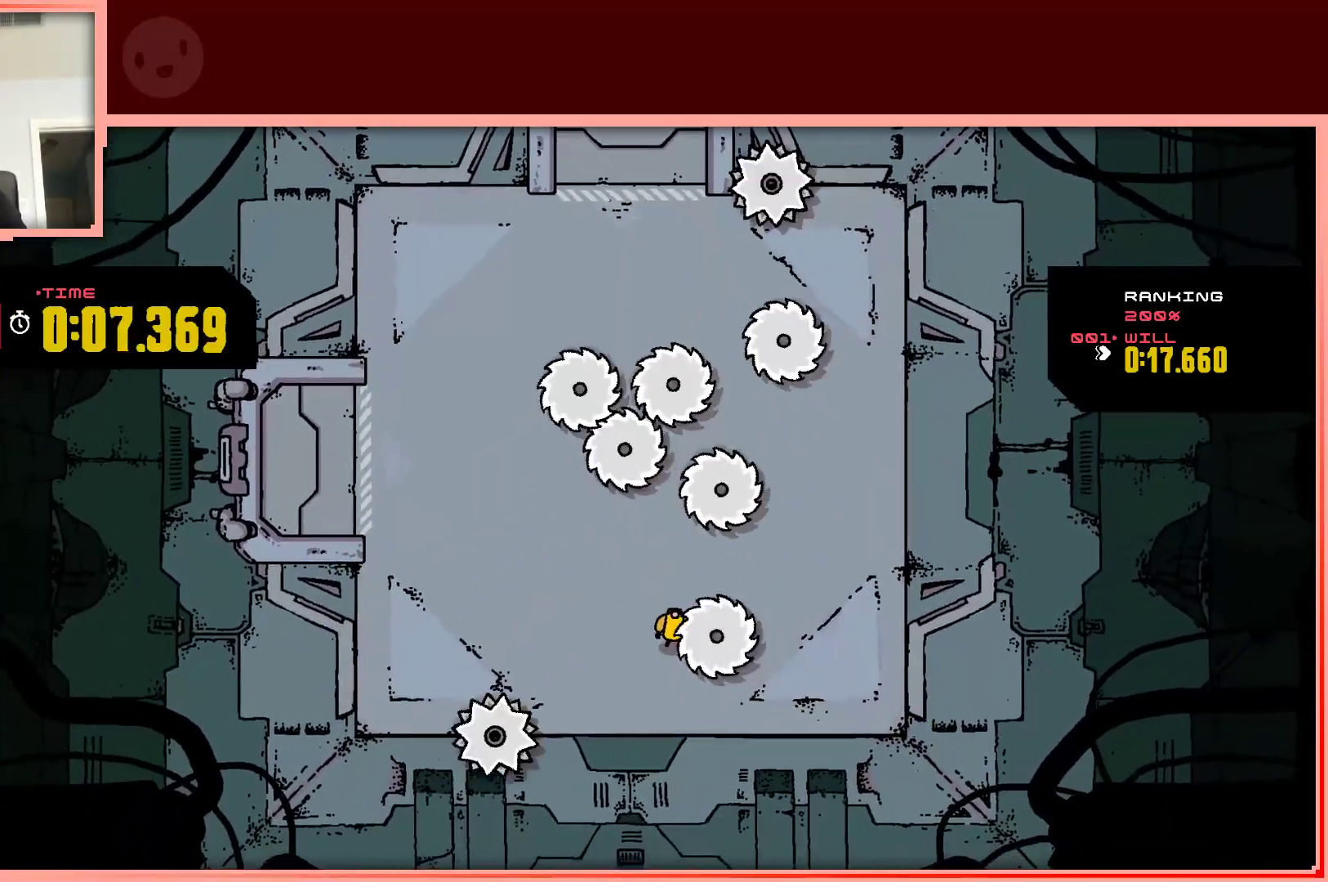
{"keys": [], "events": [[50, "up", "down"], [150, "left", "down"], [333, "left", "up"], [383, "up", "up"]]}
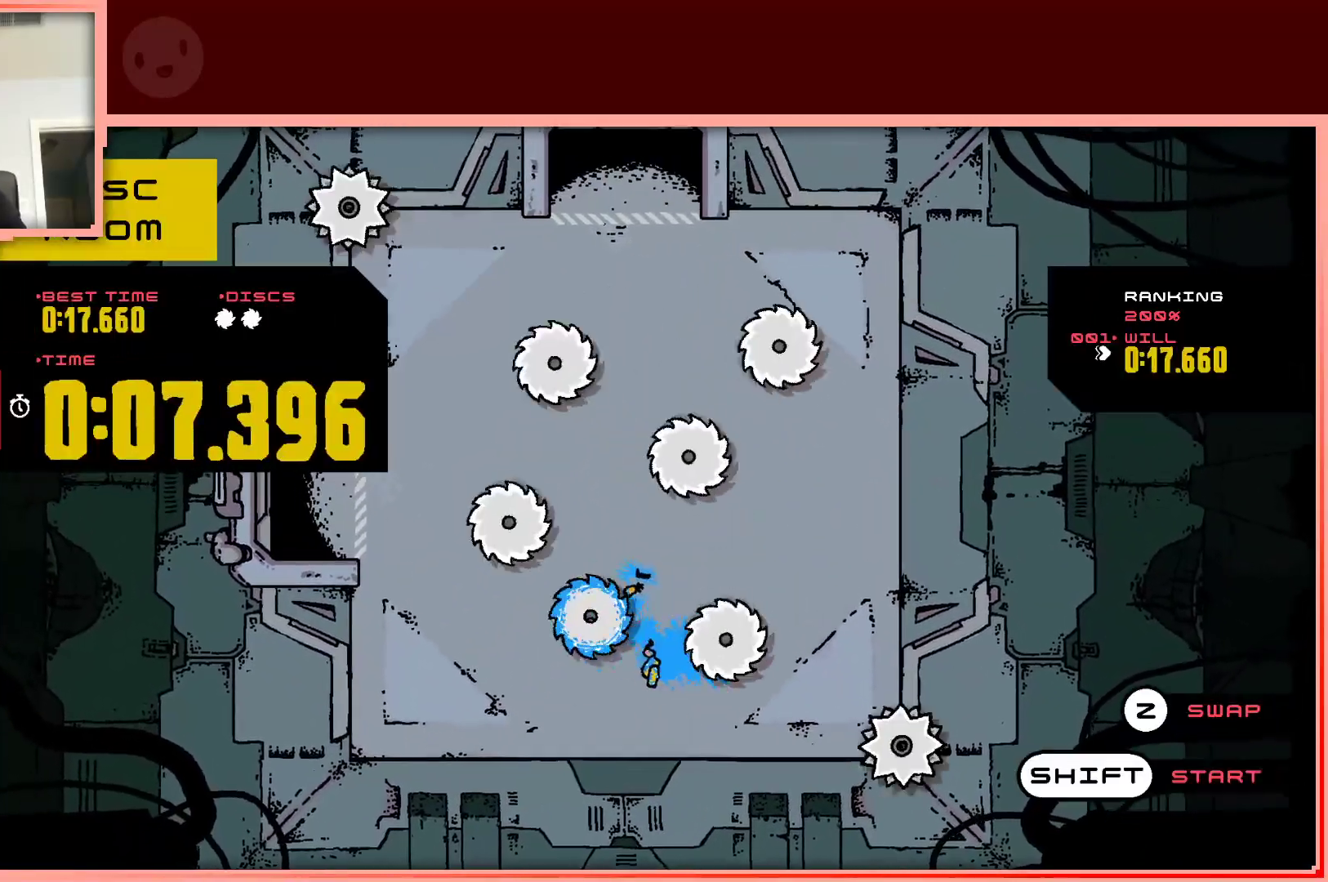
{"keys": [], "events": [[67, "shift", "down"], [250, "shift", "up"]]}
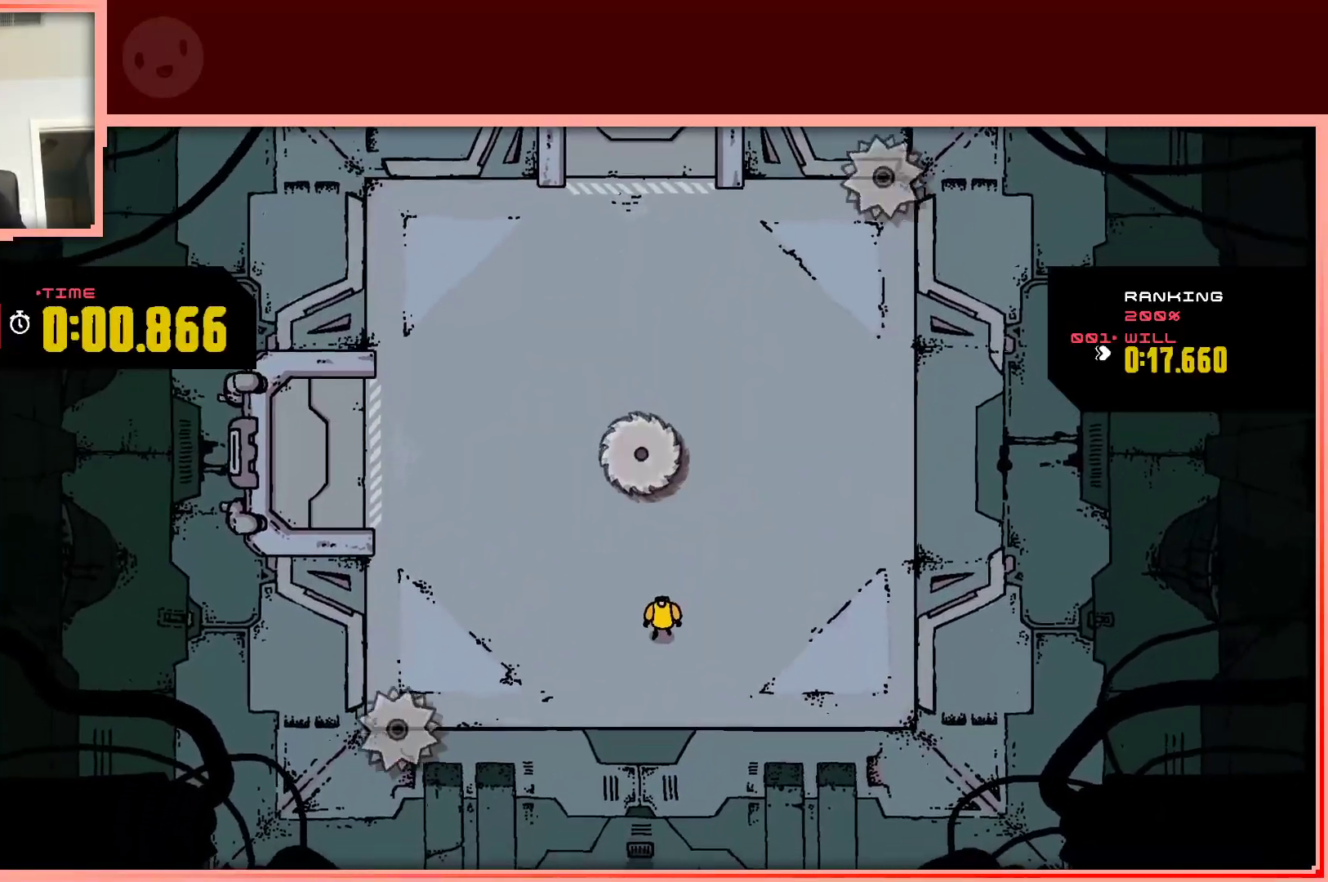
{"keys": [], "events": []}
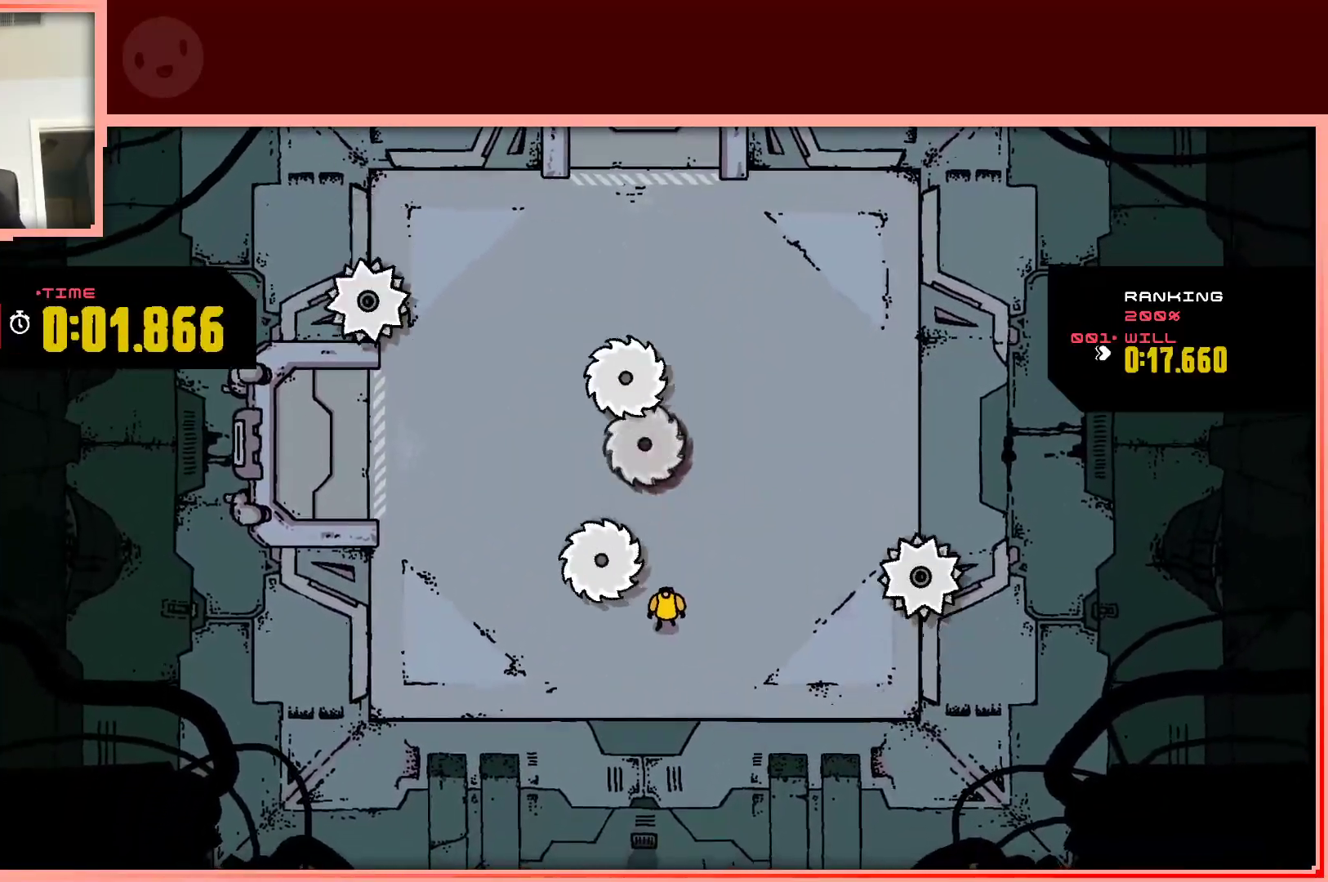
{"keys": [], "events": []}
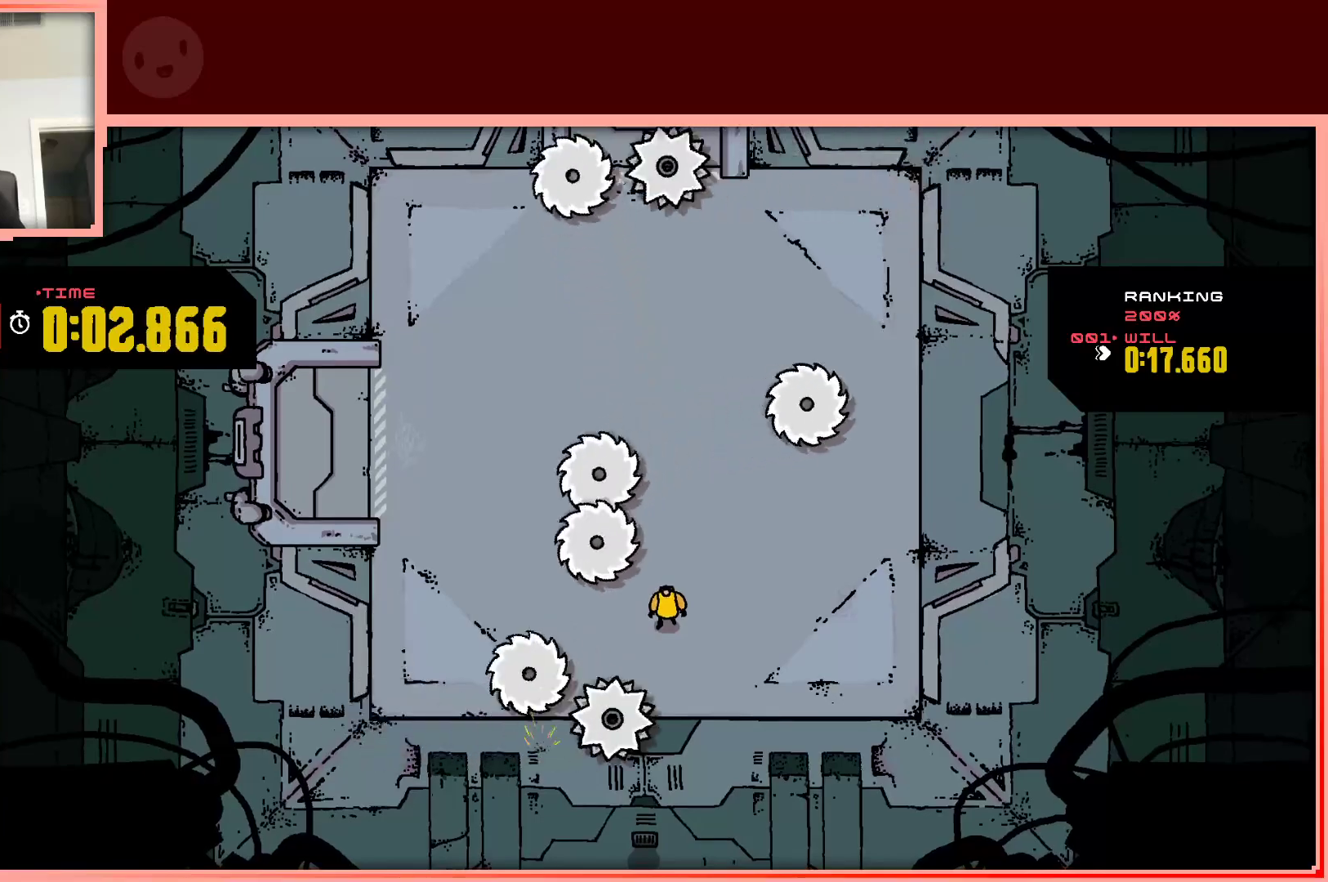
{"keys": [], "events": [[167, "right", "down"], [300, "right", "up"]]}